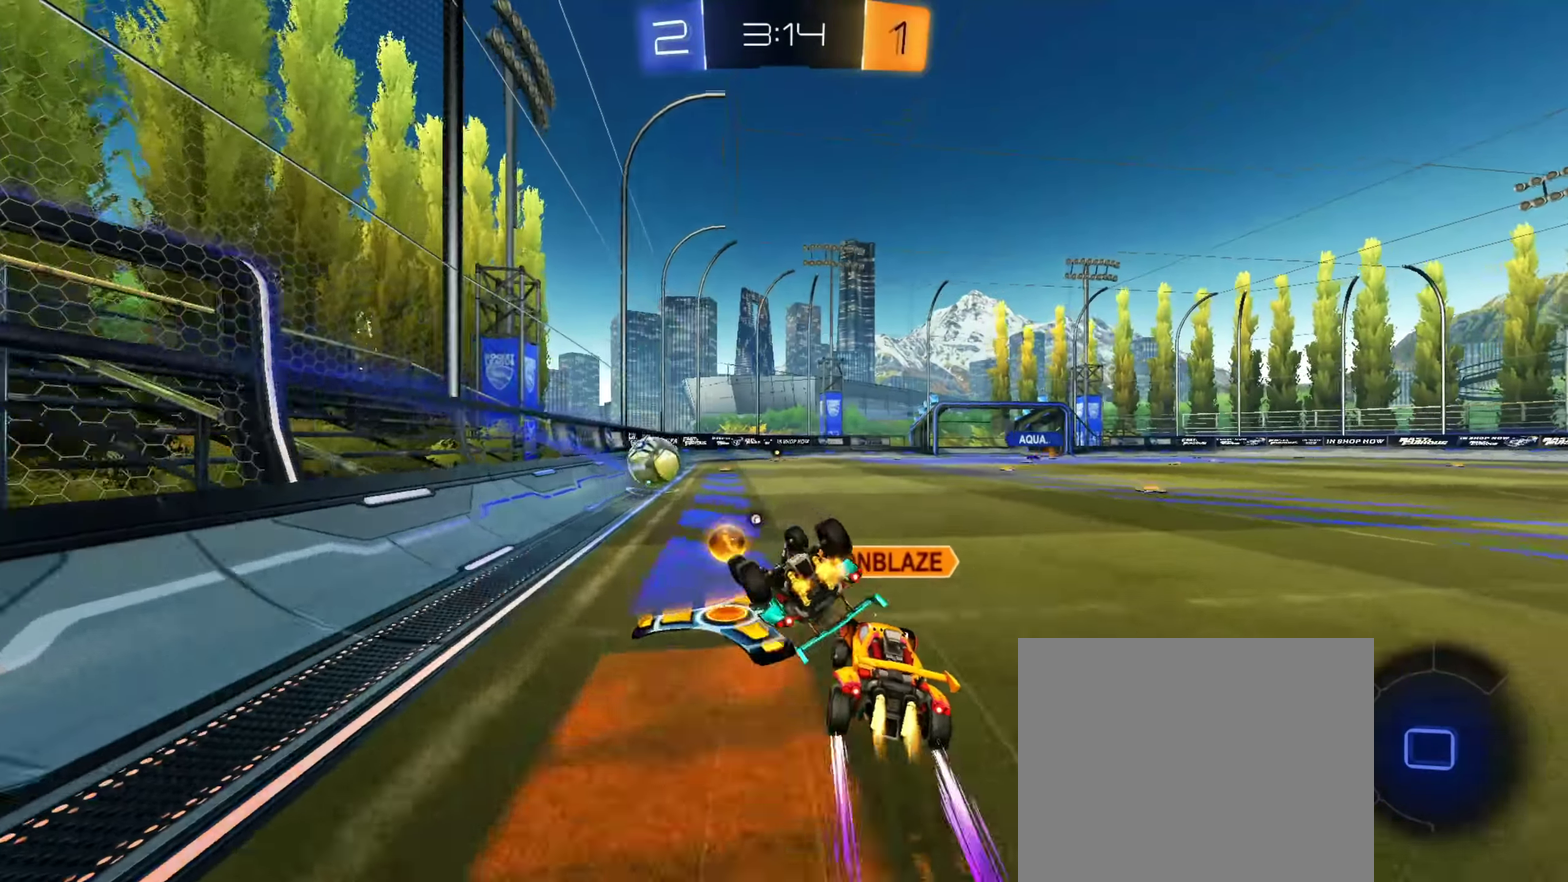
Gameplay with a controller (PlayStation layout); each line is a JSON object with the inputs held at the frame after it (dt_ms = milliseconds from this image to that frame). "events" lists button and stick changes between this image and that frame as [ms after this image, input, new state], when the widget could be followed in between. This document gives stick clicks only as held states, not as events. Not read: L1 R1 R2.
{"dt_ms": 300, "buttons": [], "left_stick": "down-right", "right_stick": "center", "events": [[300, "CIRCLE", "up"]]}
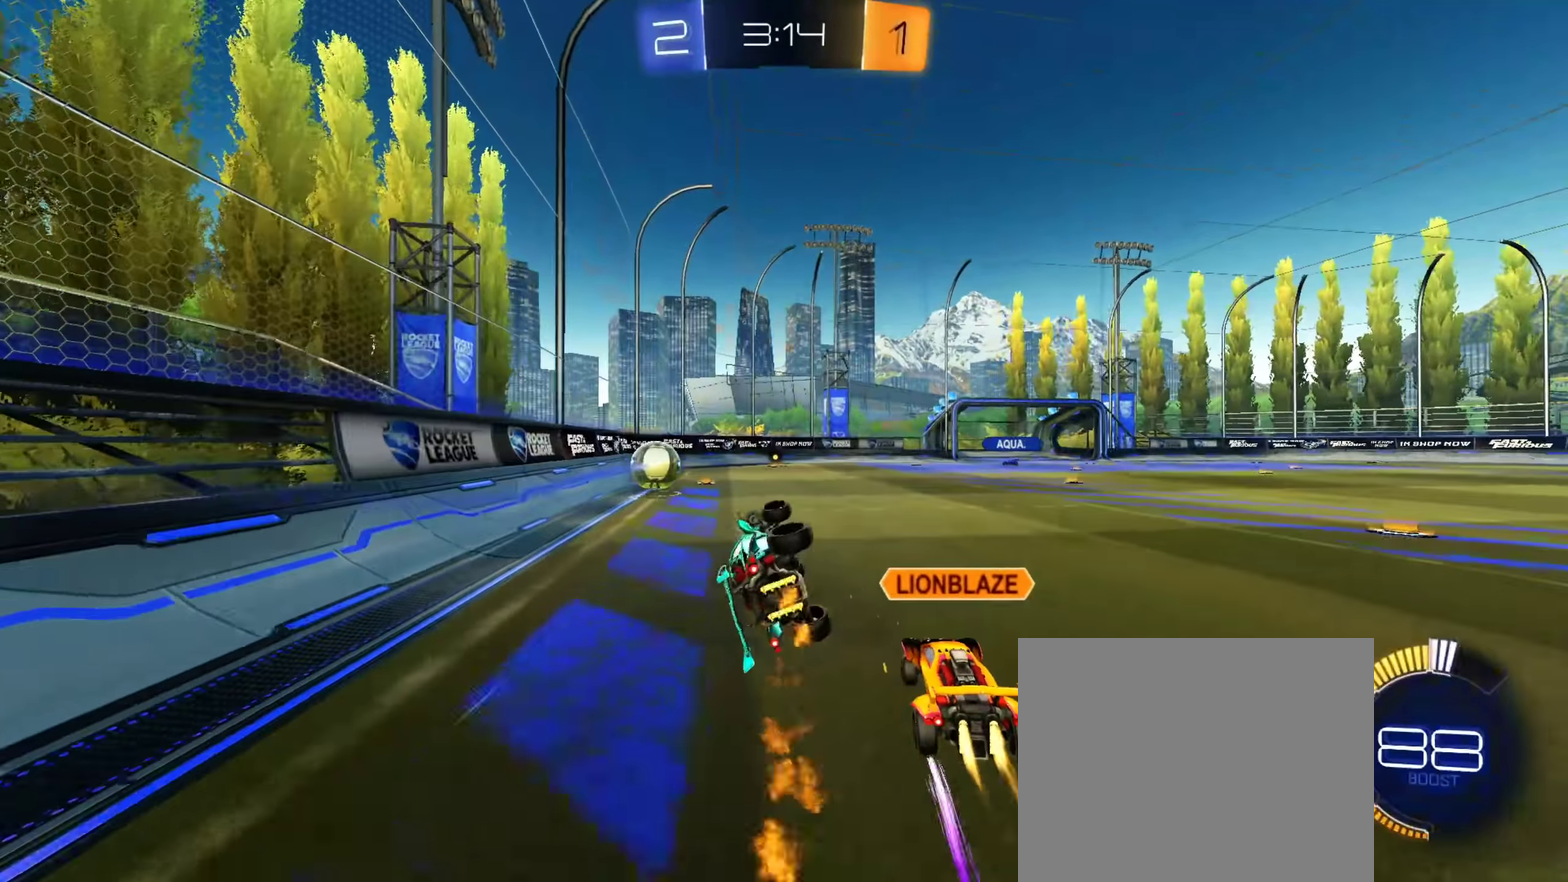
{"dt_ms": 901, "buttons": [], "left_stick": "down-right", "right_stick": "center", "events": [[150, "left_stick", "center"], [651, "left_stick", "down-right"]]}
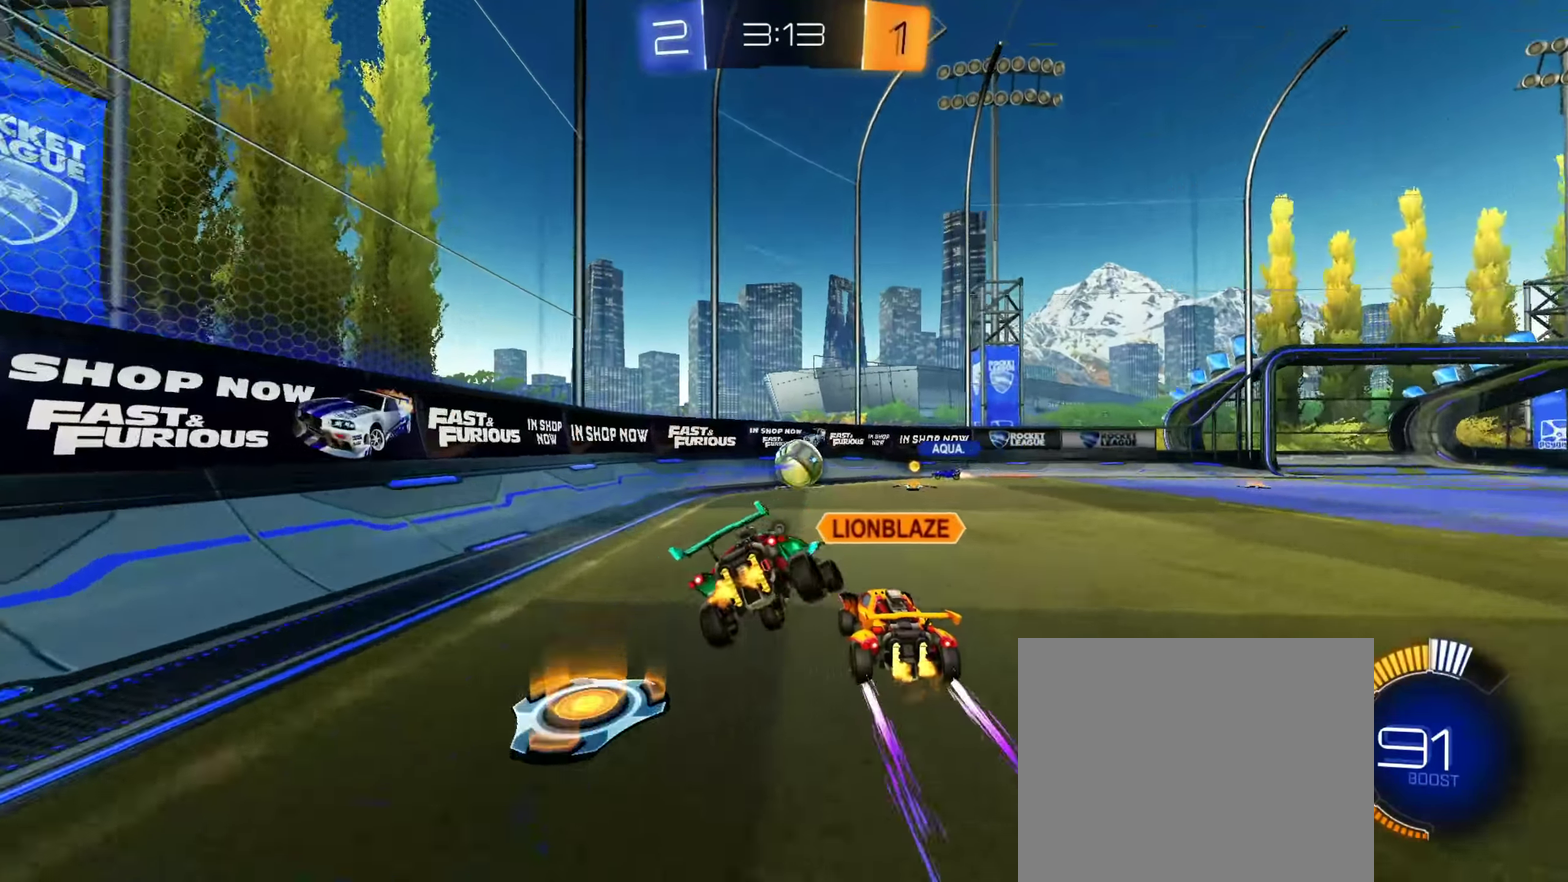
{"dt_ms": 284, "buttons": ["CROSS", "CIRCLE"], "left_stick": "up-right", "right_stick": "center", "events": [[100, "left_stick", "down"], [217, "left_stick", "right"], [234, "CIRCLE", "down"], [267, "left_stick", "up-right"], [284, "CROSS", "down"]]}
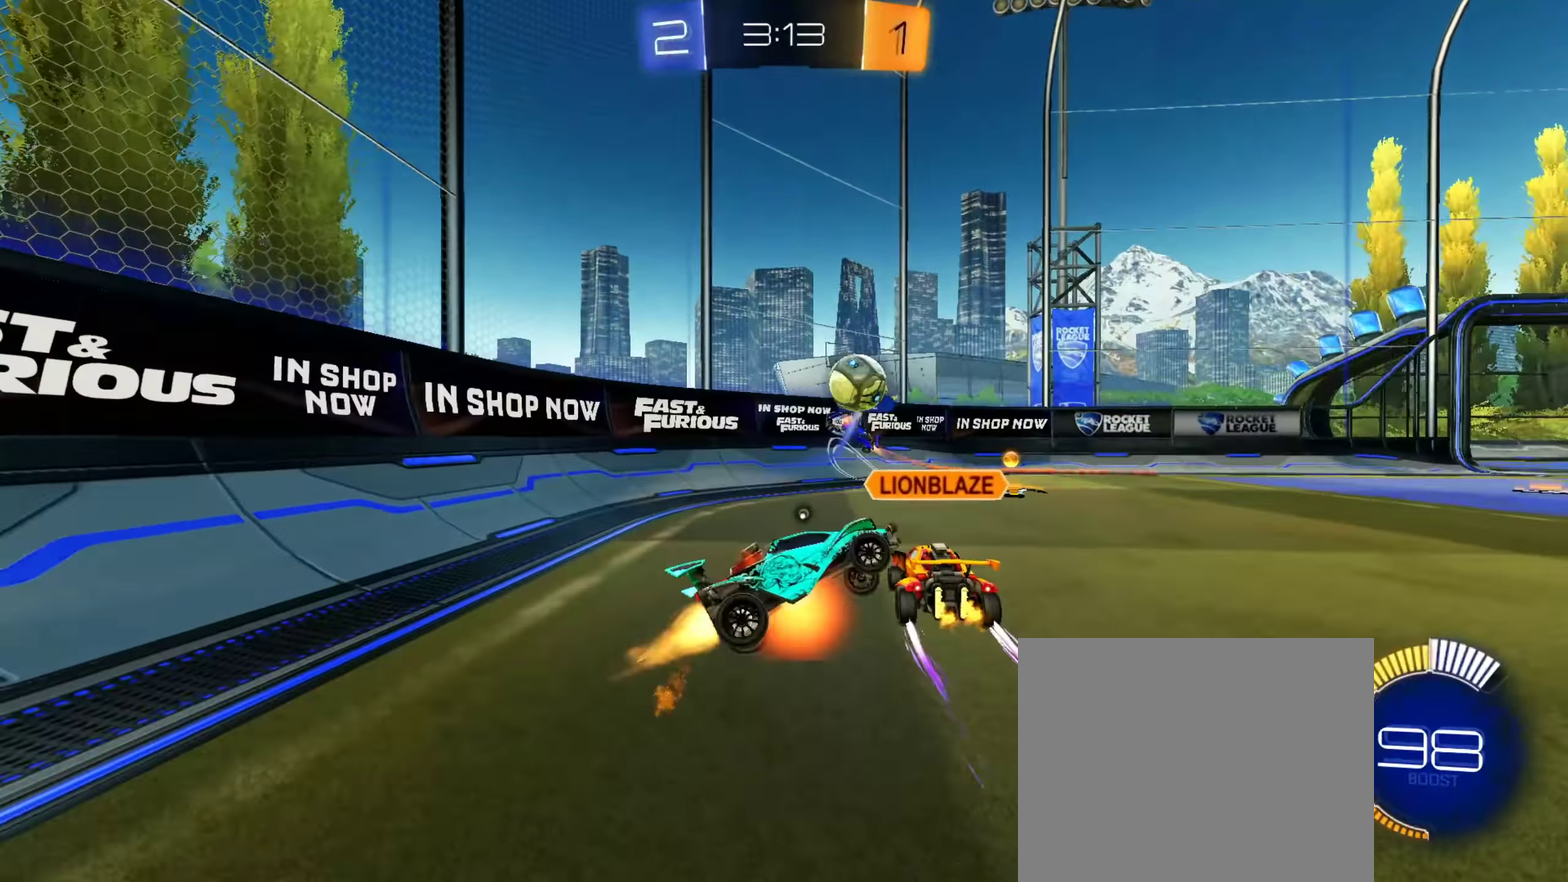
{"dt_ms": 600, "buttons": ["CIRCLE"], "left_stick": "down-right", "right_stick": "center", "events": [[100, "left_stick", "down"], [133, "CROSS", "up"], [283, "left_stick", "down-left"], [584, "left_stick", "down-right"]]}
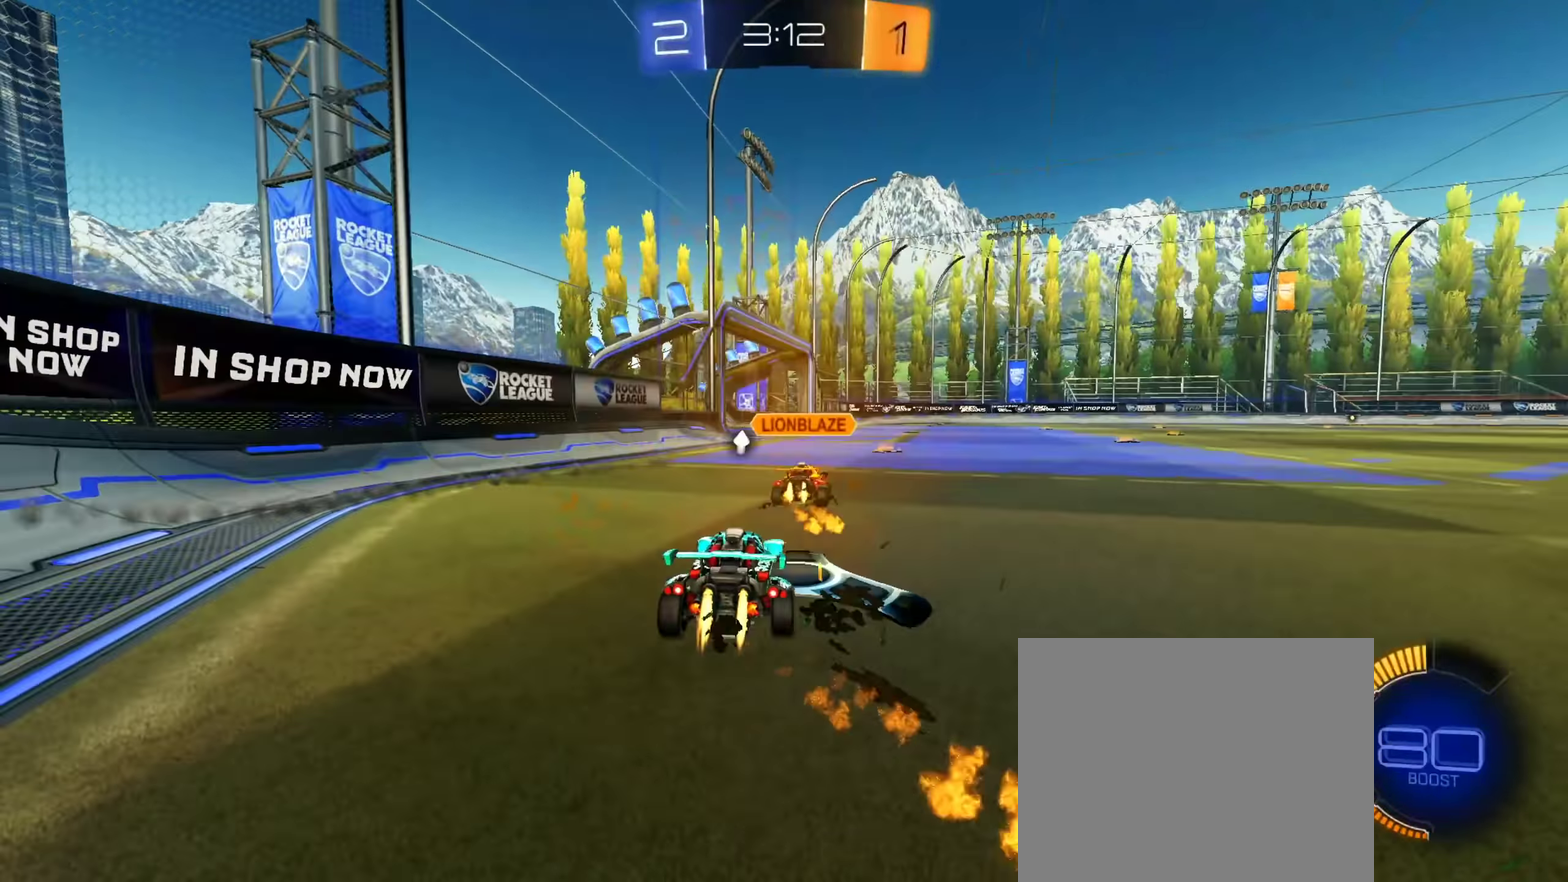
{"dt_ms": 401, "buttons": [], "left_stick": "down-right", "right_stick": "center", "events": [[34, "CIRCLE", "up"], [34, "left_stick", "center"], [167, "TRIANGLE", "down"], [284, "TRIANGLE", "up"], [301, "left_stick", "down"], [367, "left_stick", "down-right"]]}
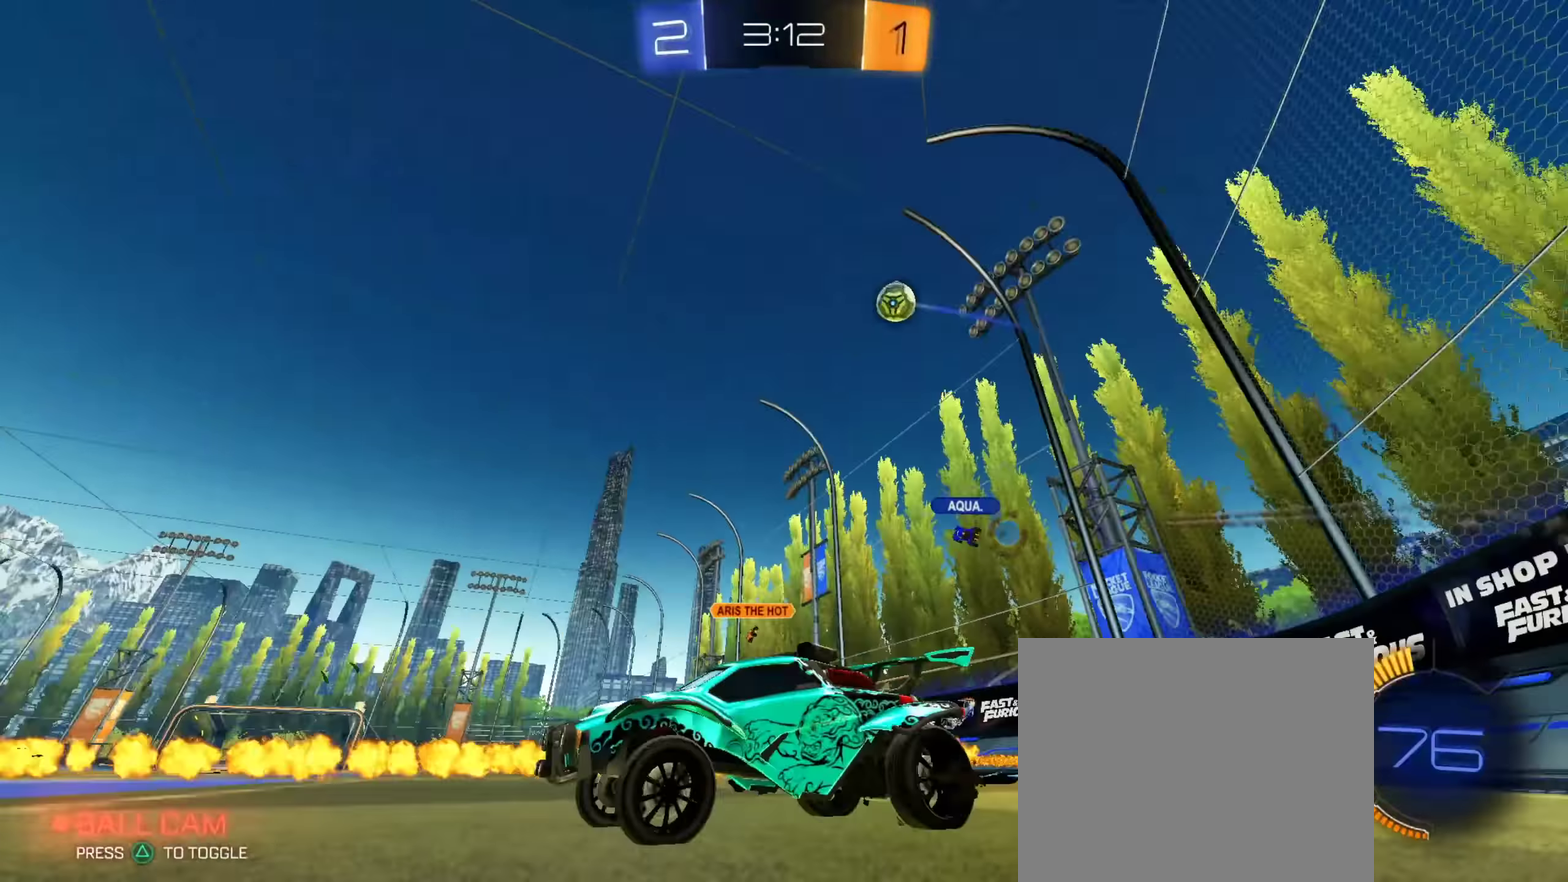
{"dt_ms": 500, "buttons": [], "left_stick": "left", "right_stick": "center", "events": [[33, "left_stick", "right"], [267, "CIRCLE", "down"], [333, "left_stick", "down-right"], [433, "CIRCLE", "up"], [450, "left_stick", "center"], [500, "left_stick", "left"]]}
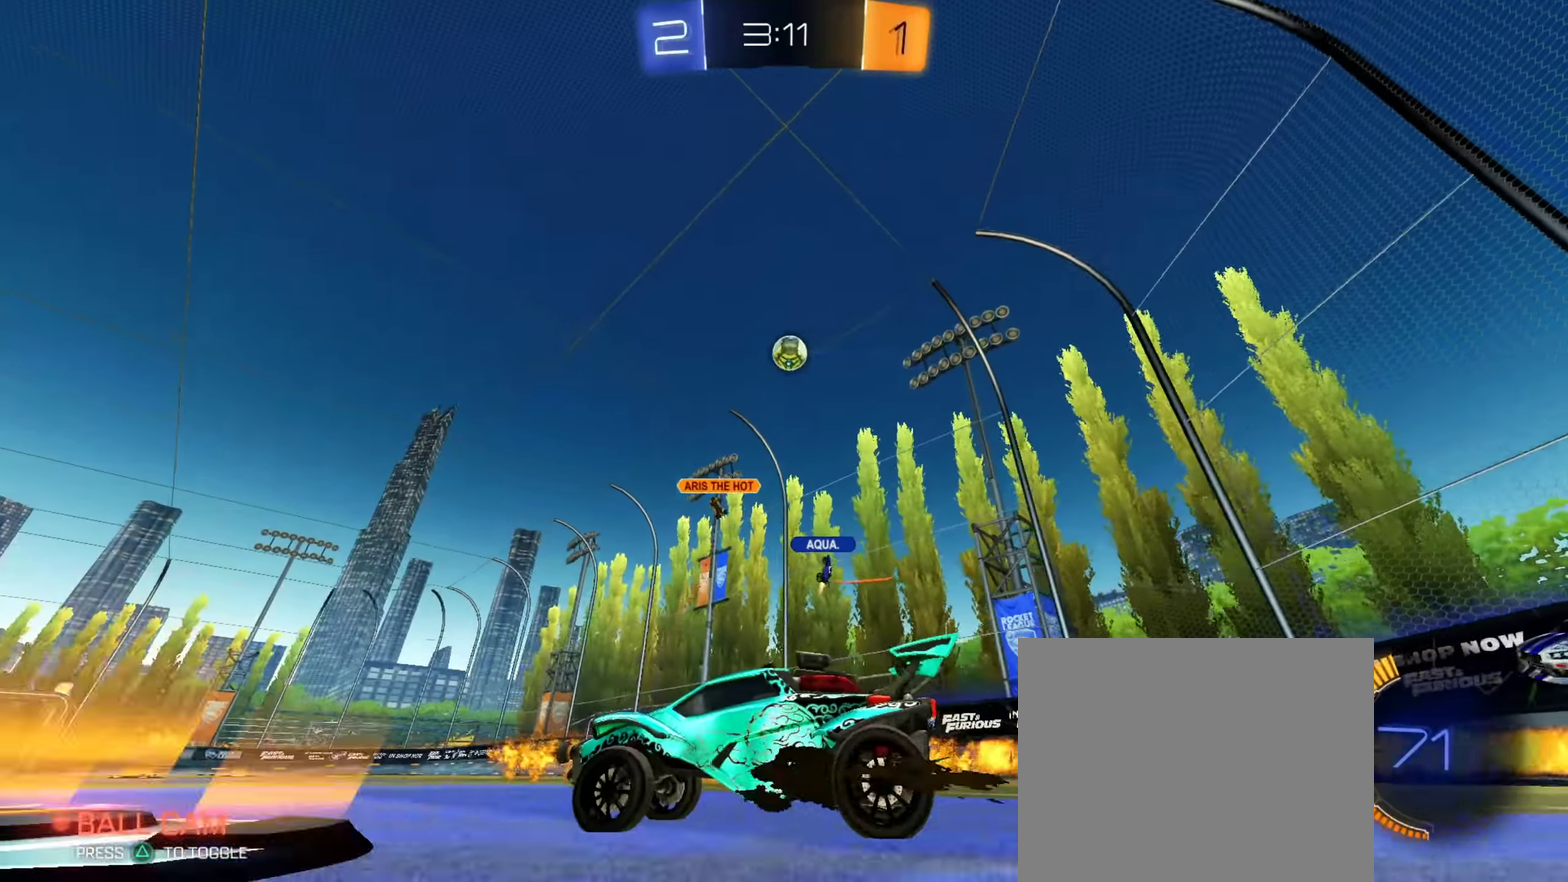
{"dt_ms": 501, "buttons": [], "left_stick": "center", "right_stick": "center"}
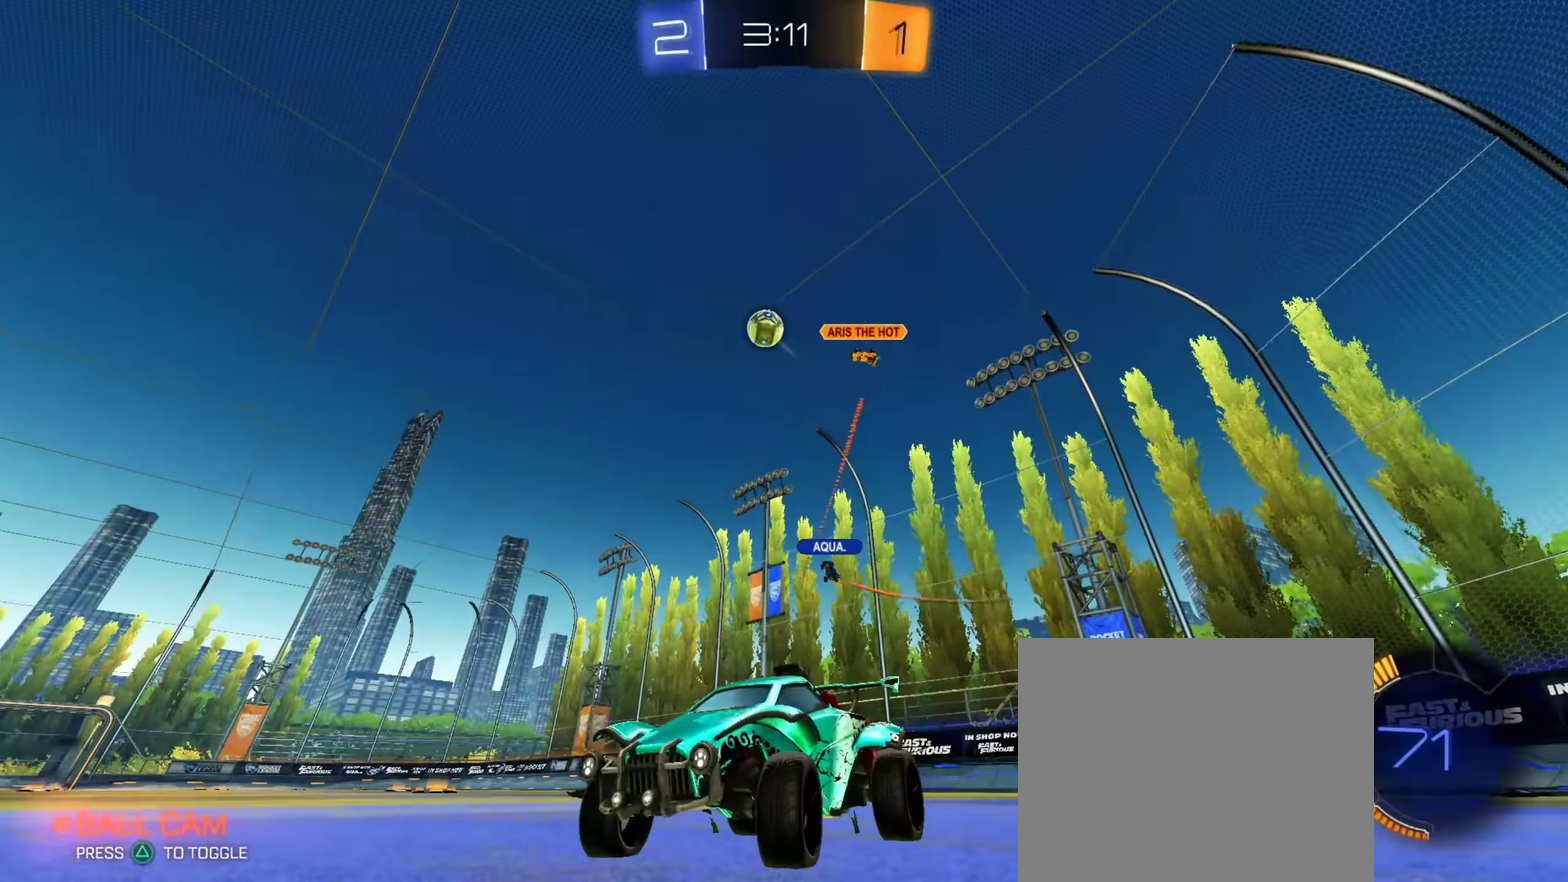
{"dt_ms": 400, "buttons": ["CIRCLE"], "left_stick": "down-right", "right_stick": "center"}
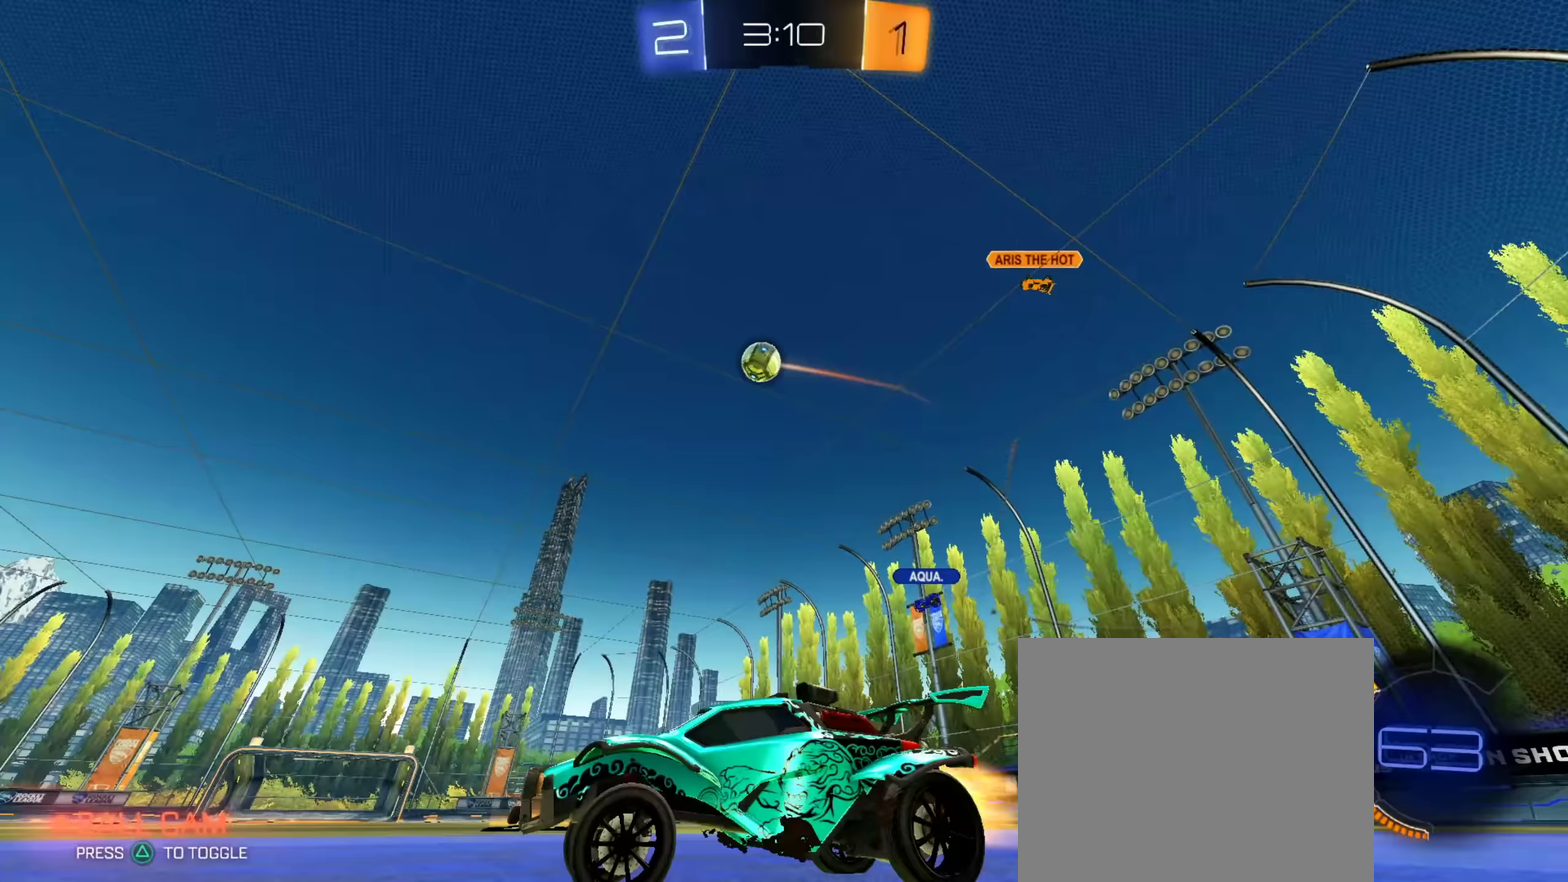
{"dt_ms": 601, "buttons": ["CIRCLE"], "left_stick": "center", "right_stick": "center"}
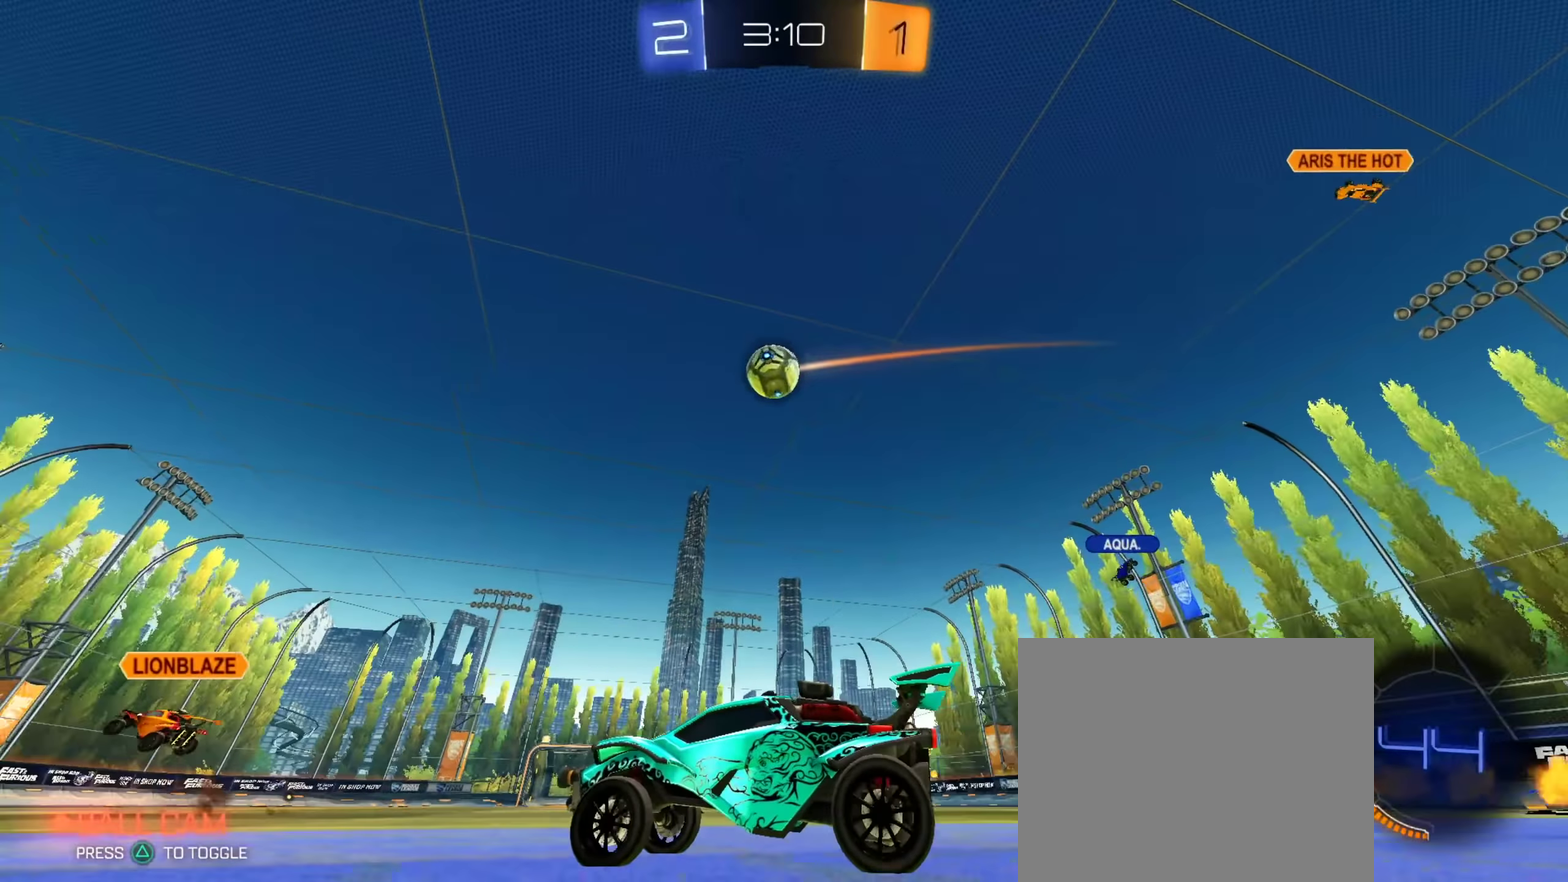
{"dt_ms": 300, "buttons": [], "left_stick": "left", "right_stick": "center"}
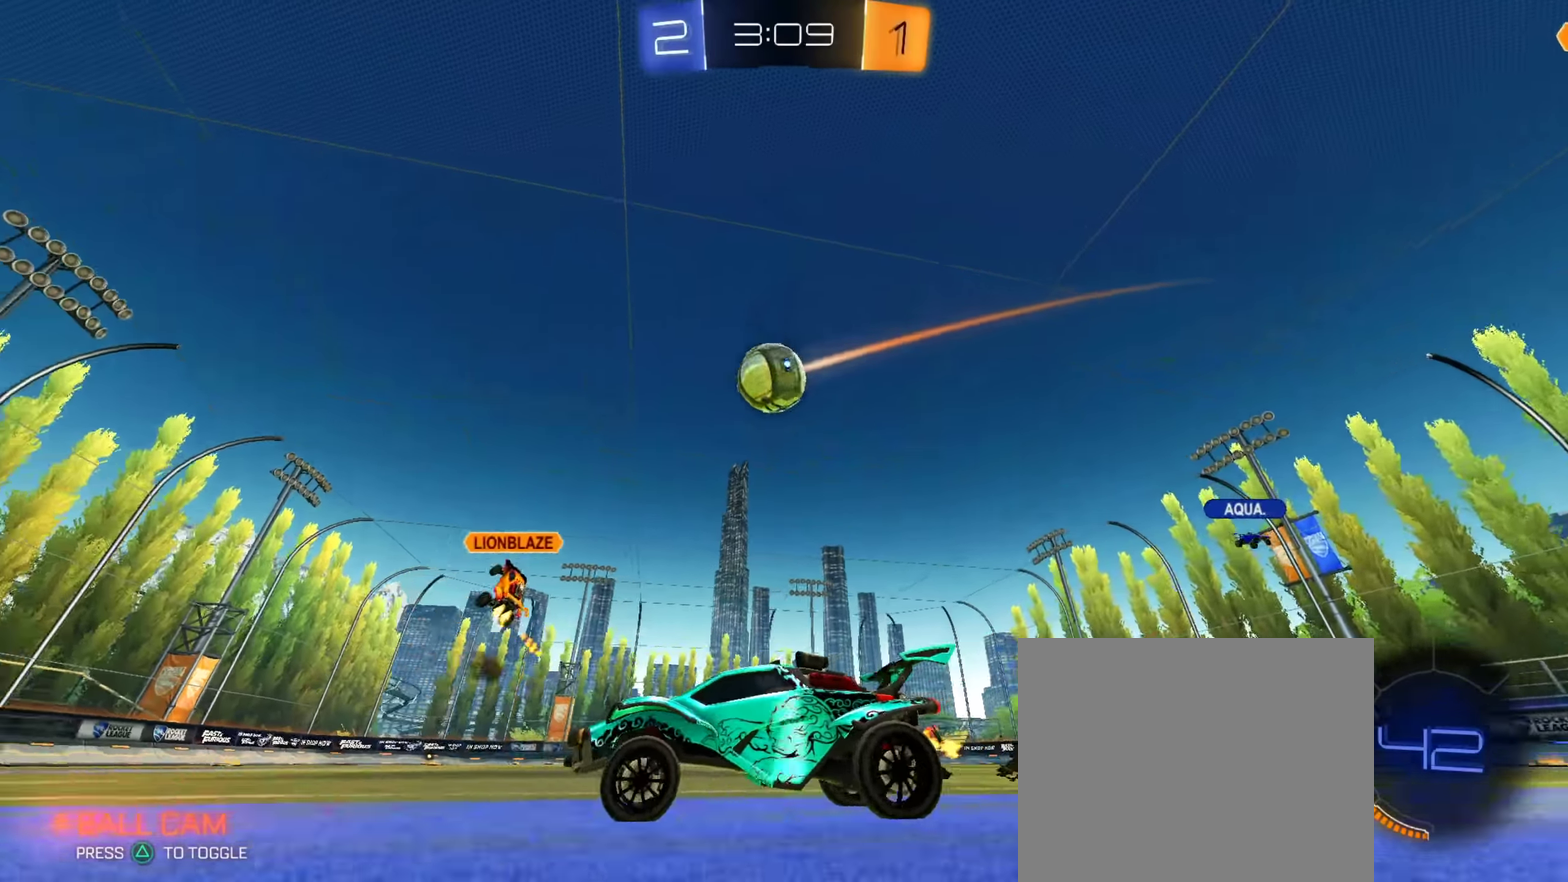
{"dt_ms": 801, "buttons": [], "left_stick": "down-right", "right_stick": "center", "events": [[417, "left_stick", "center"], [584, "left_stick", "down-right"], [684, "TRIANGLE", "down"], [767, "TRIANGLE", "up"]]}
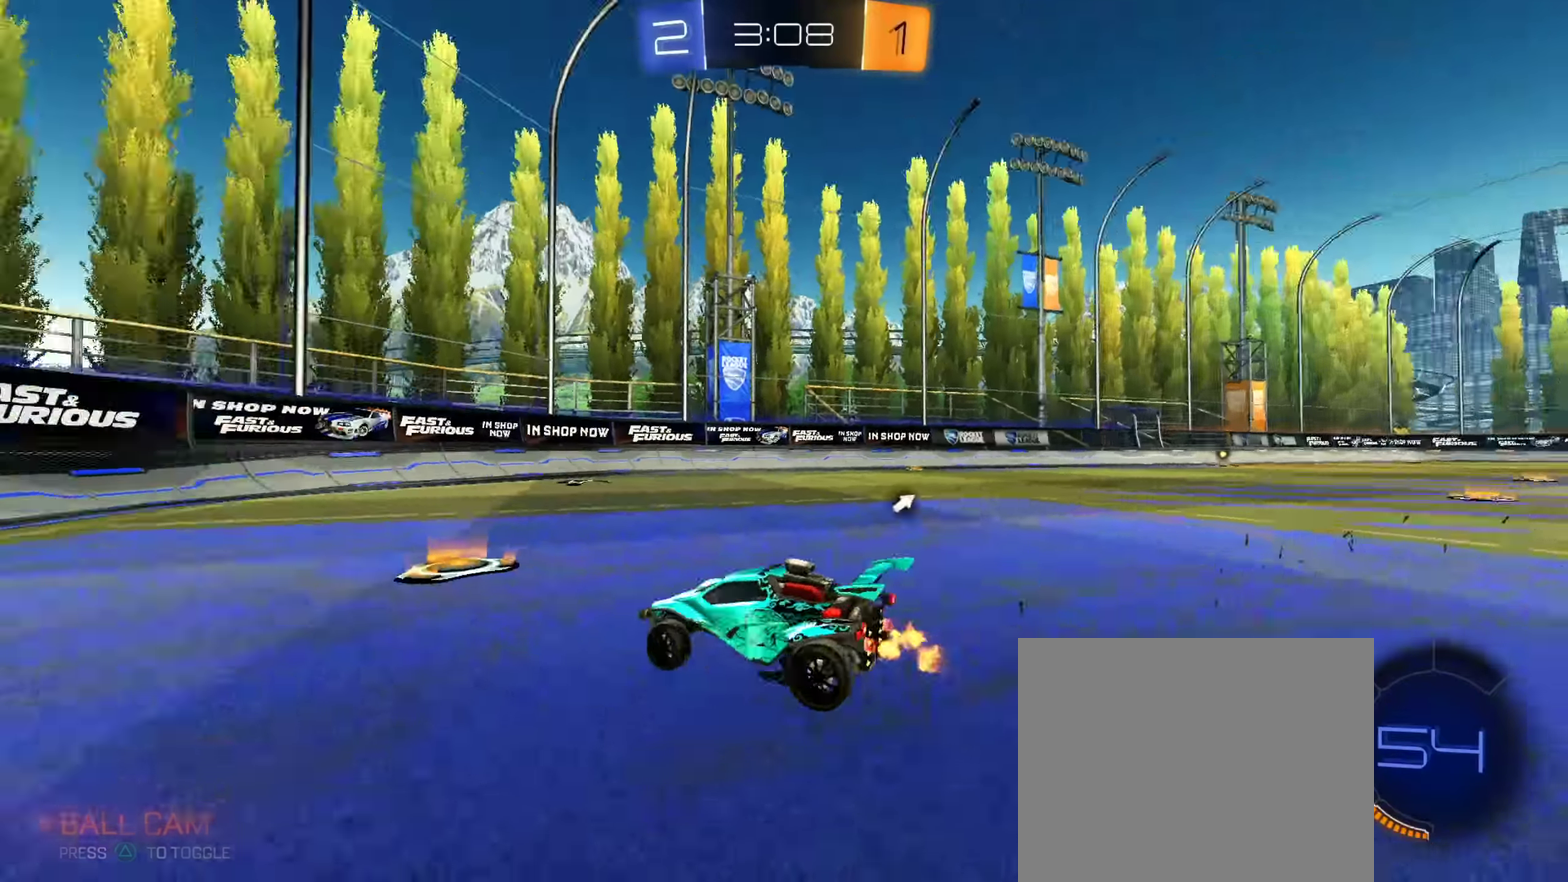
{"dt_ms": 400, "buttons": ["CIRCLE", "TRIANGLE"], "left_stick": "center", "right_stick": "center", "events": [[200, "CIRCLE", "down"], [317, "TRIANGLE", "down"], [367, "left_stick", "center"]]}
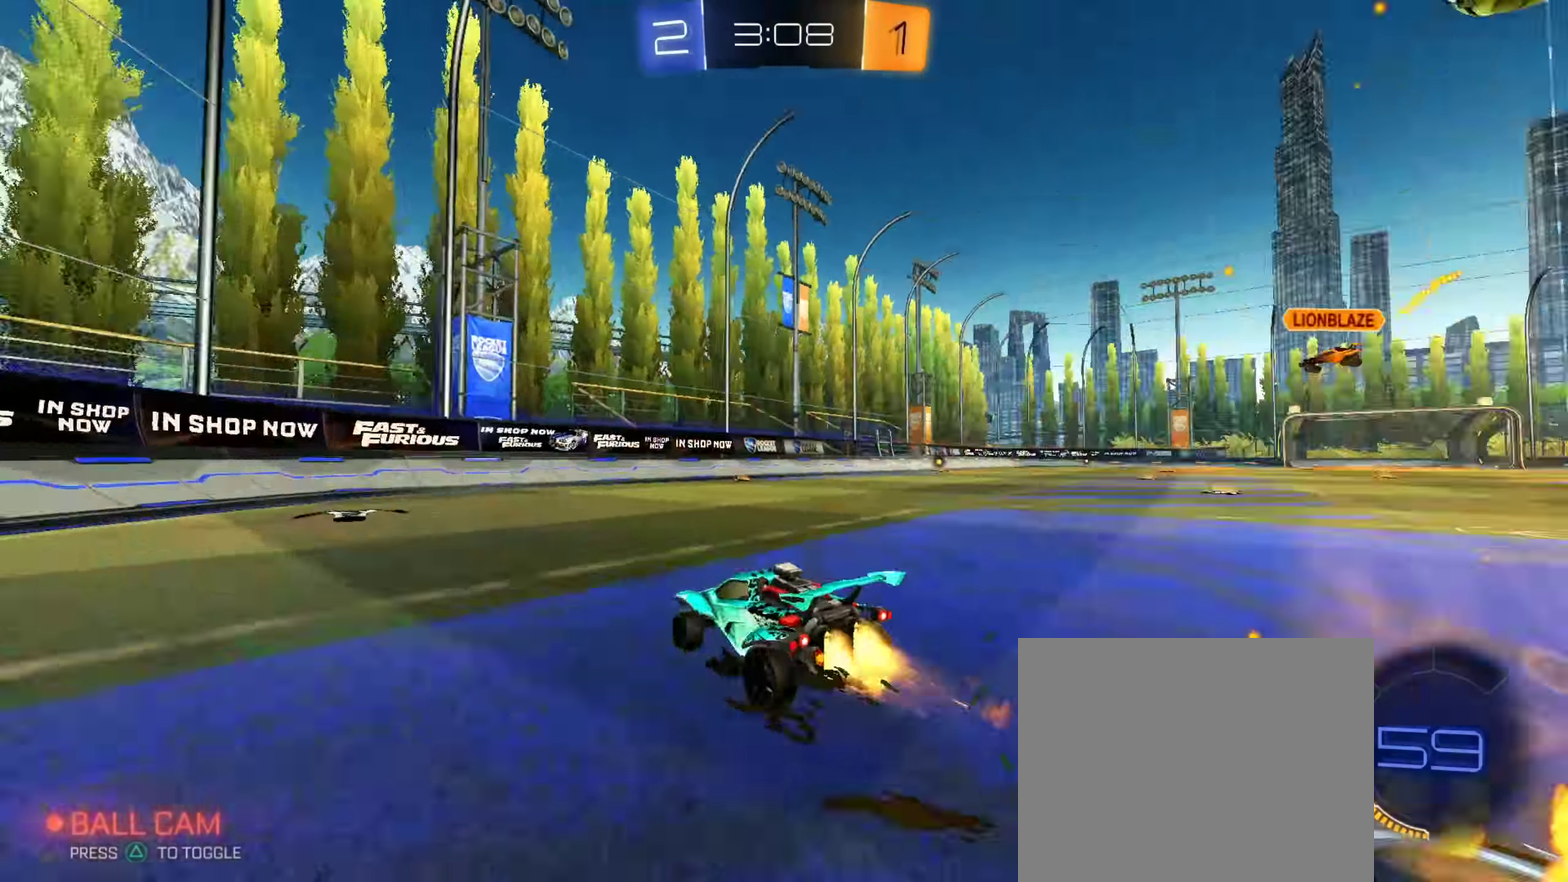
{"dt_ms": 601, "buttons": [], "left_stick": "left", "right_stick": "center", "events": [[17, "TRIANGLE", "up"], [200, "CIRCLE", "up"], [200, "left_stick", "left"]]}
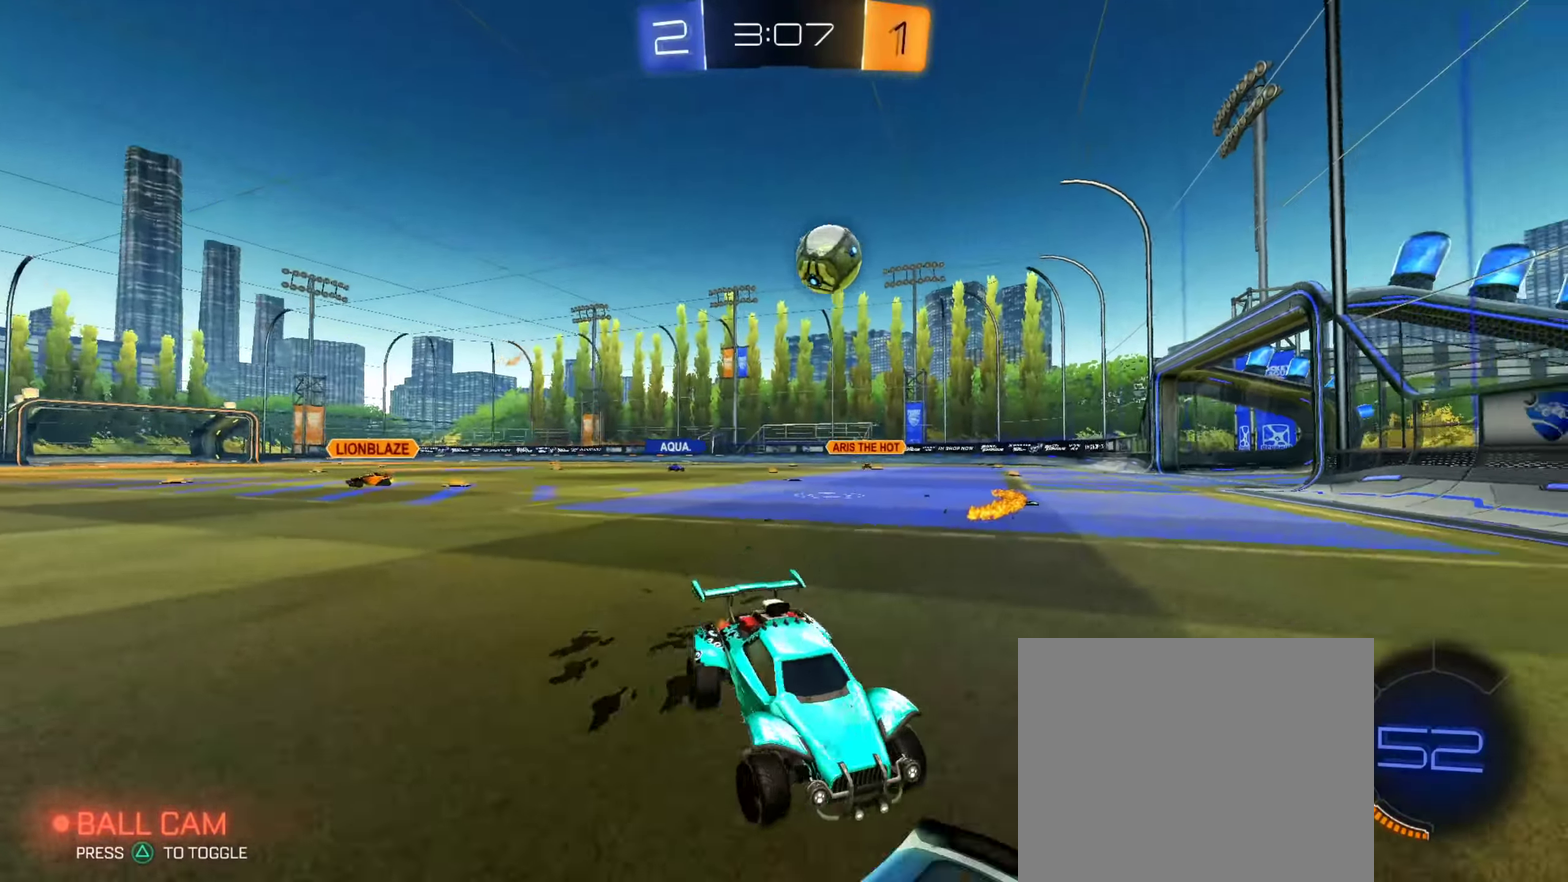
{"dt_ms": 400, "buttons": [], "left_stick": "left", "right_stick": "center", "events": []}
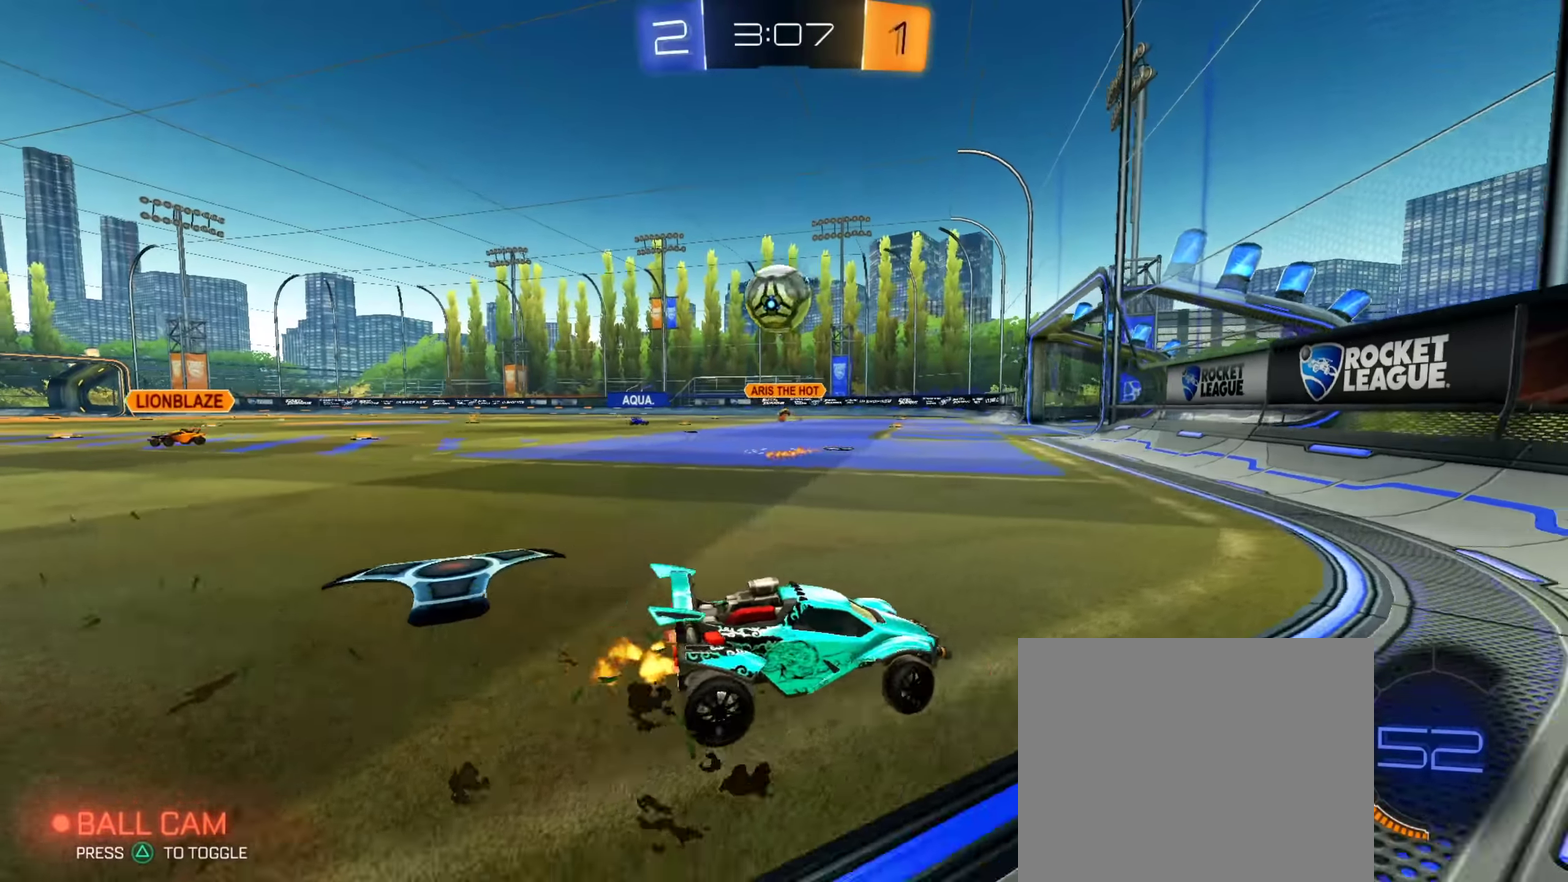
{"dt_ms": 501, "buttons": [], "left_stick": "center", "right_stick": "center", "events": [[184, "left_stick", "center"], [234, "left_stick", "down"], [367, "left_stick", "down-left"], [417, "left_stick", "center"]]}
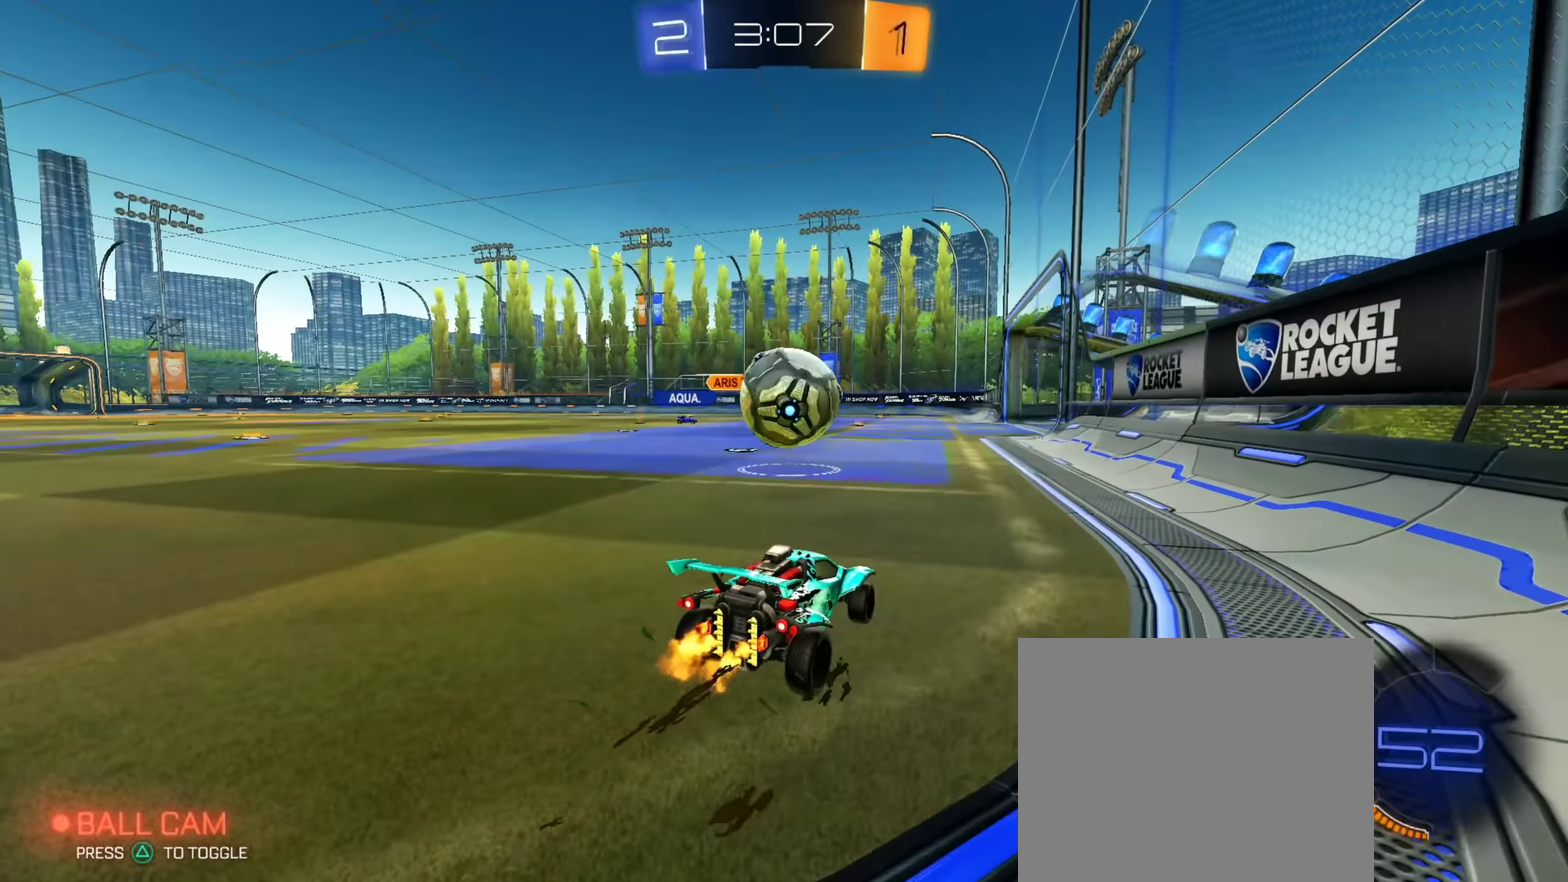
{"dt_ms": 500, "buttons": [], "left_stick": "down-right", "right_stick": "center", "events": [[50, "left_stick", "down-right"]]}
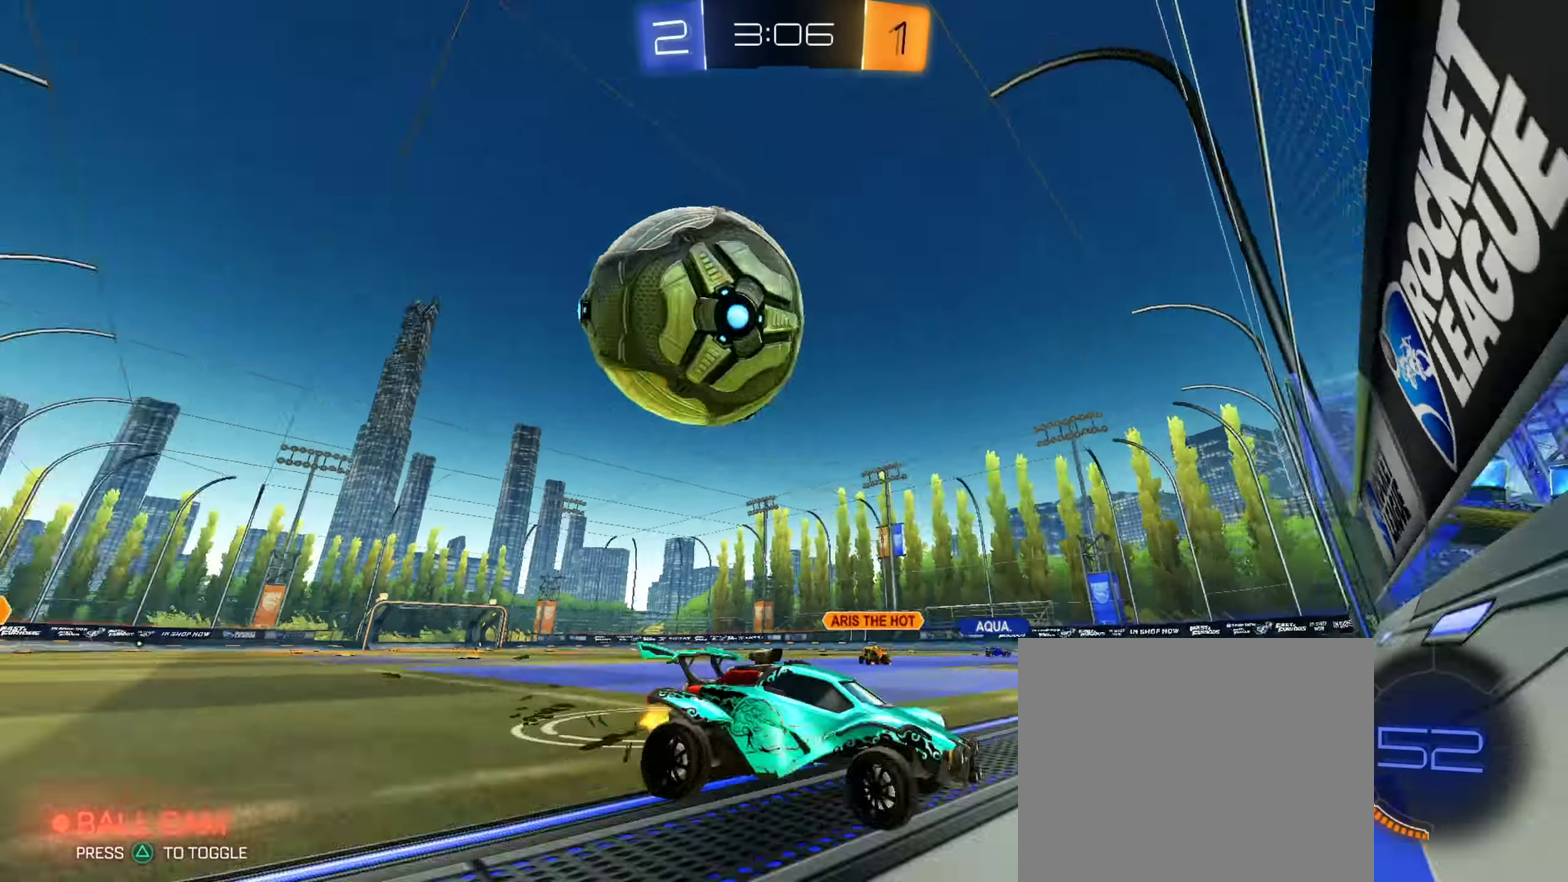
{"dt_ms": 401, "buttons": [], "left_stick": "down-right", "right_stick": "center", "events": [[150, "left_stick", "center"], [234, "left_stick", "down-right"]]}
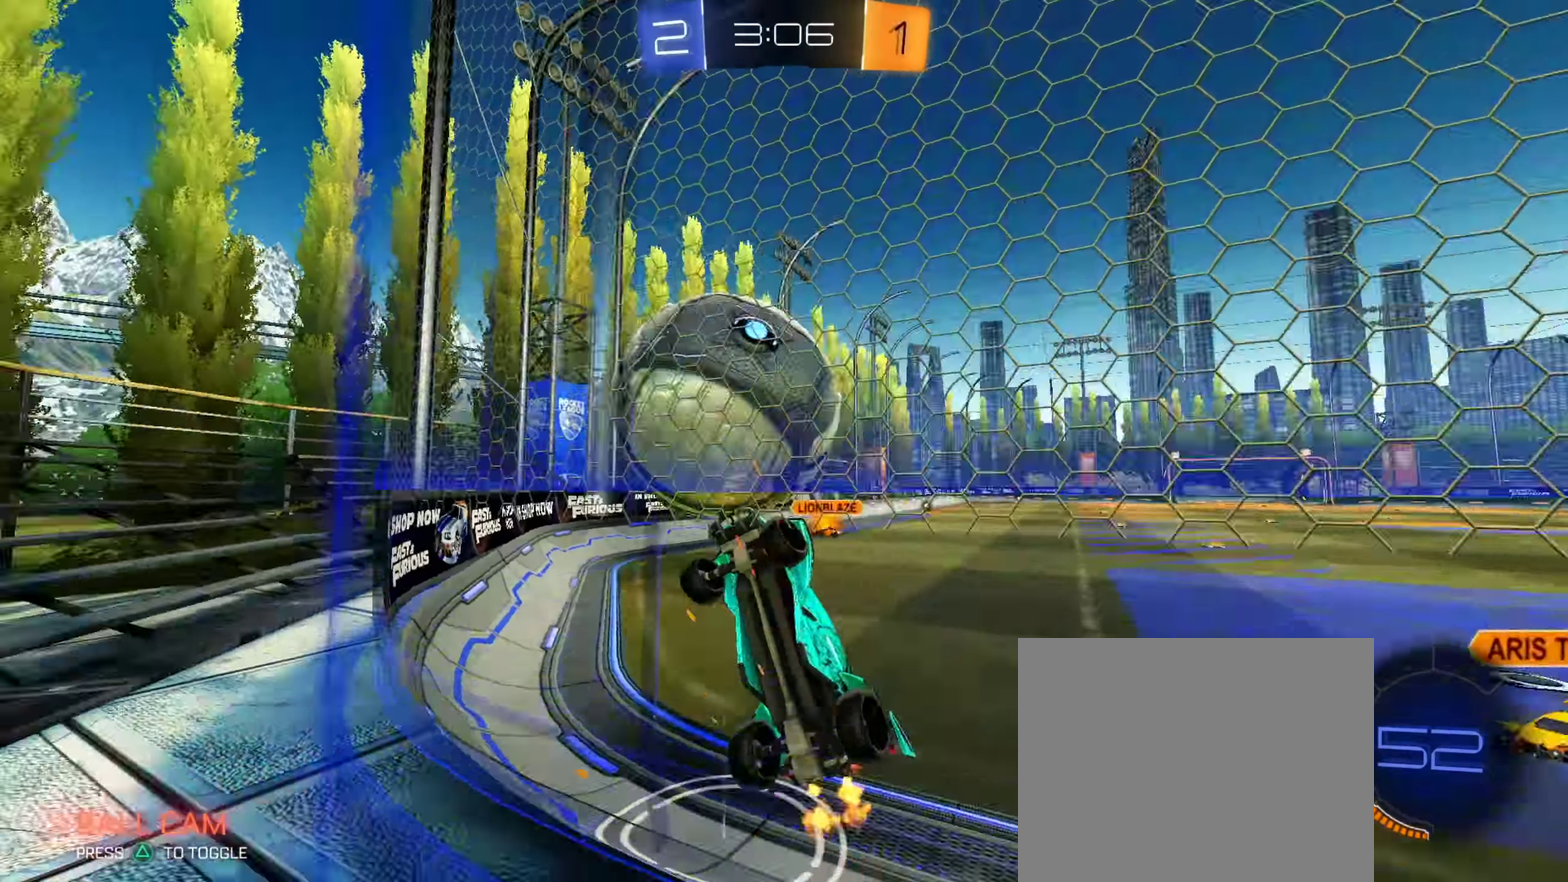
{"dt_ms": 600, "buttons": ["CIRCLE"], "left_stick": "center", "right_stick": "center"}
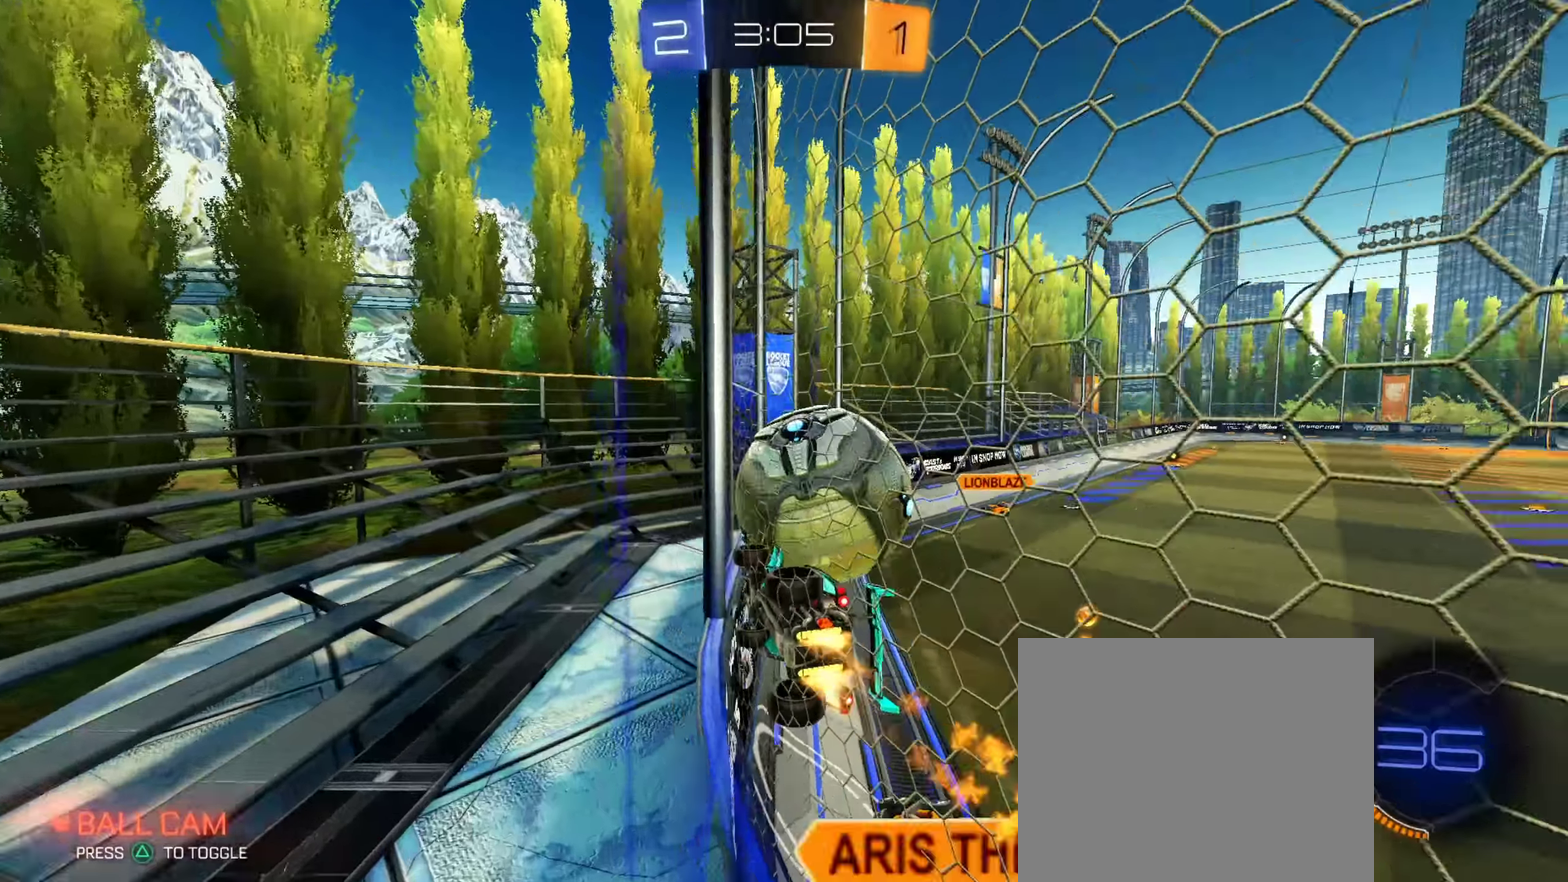
{"dt_ms": 300, "buttons": ["CIRCLE"], "left_stick": "center", "right_stick": "center"}
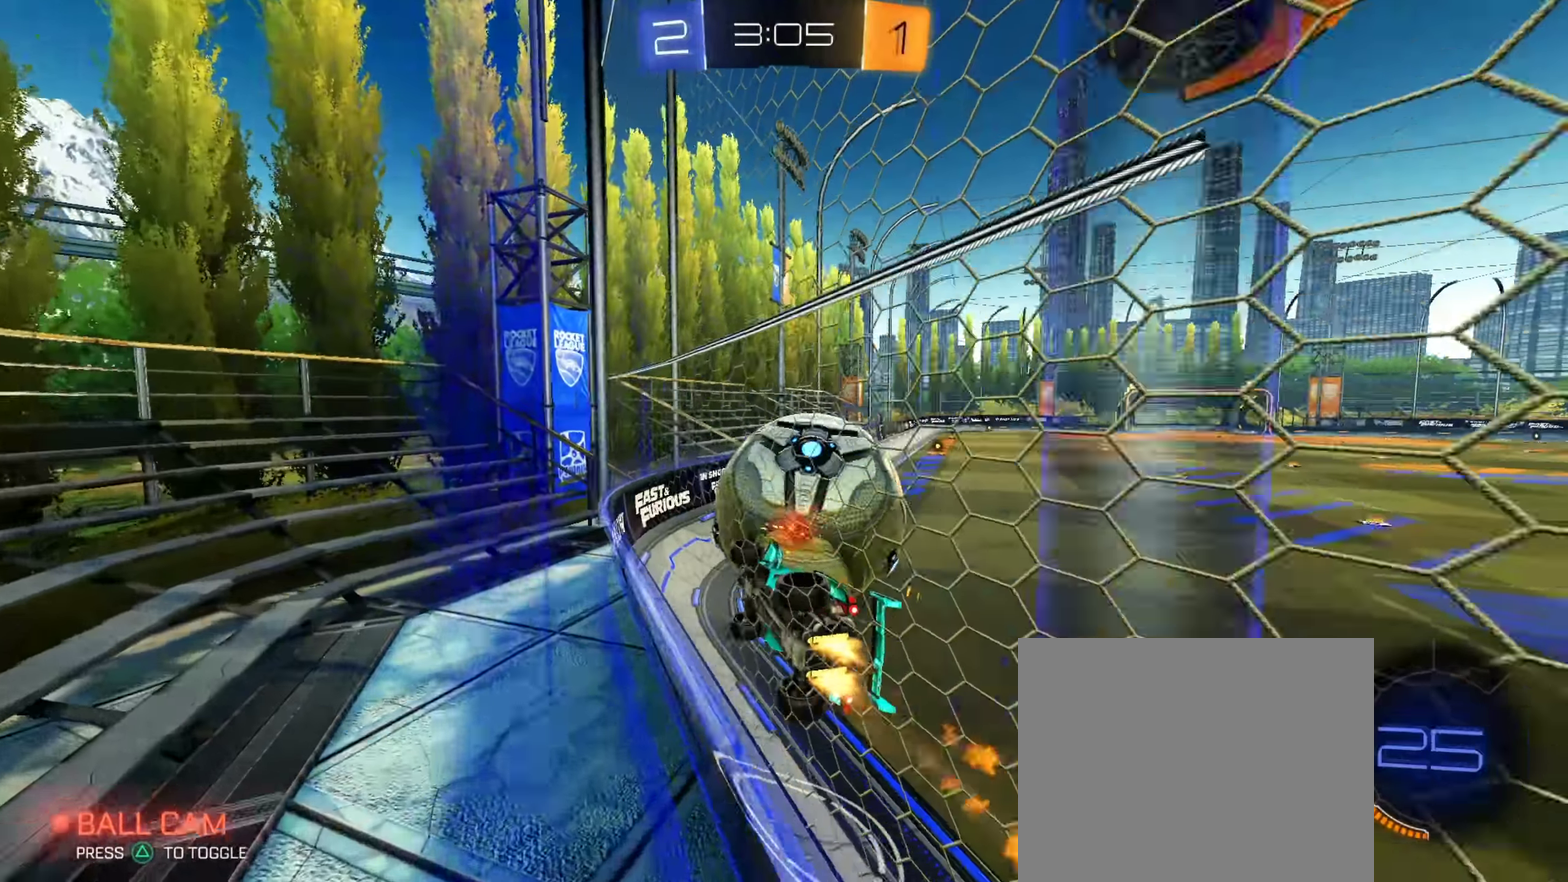
{"dt_ms": 901, "buttons": ["L2"], "left_stick": "down-right", "right_stick": "center"}
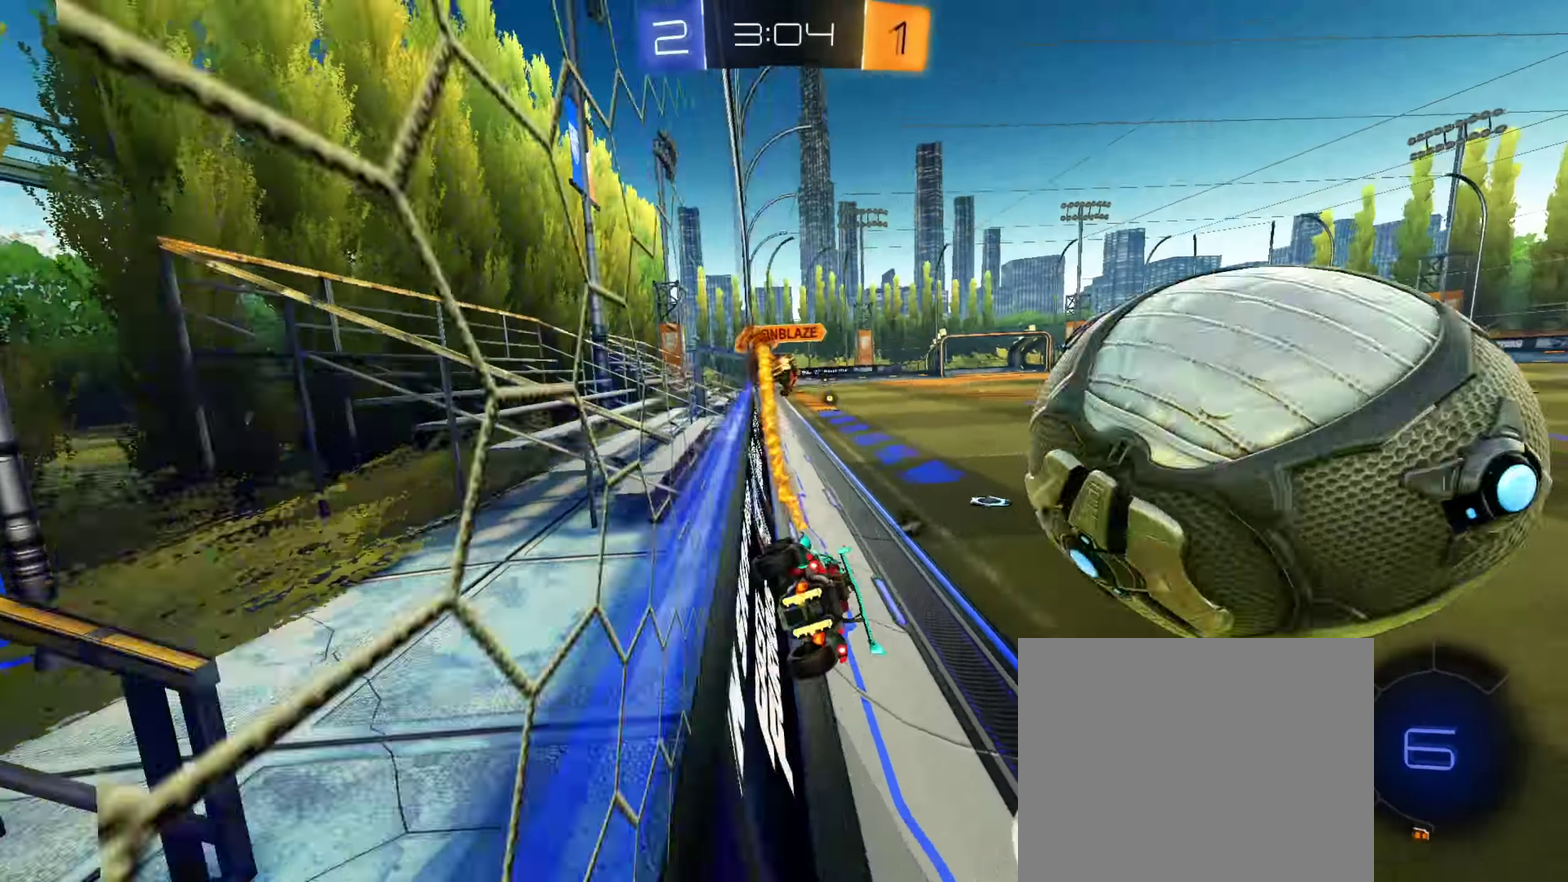
{"dt_ms": 300, "buttons": [], "left_stick": "down-right", "right_stick": "center", "events": [[250, "L2", "up"]]}
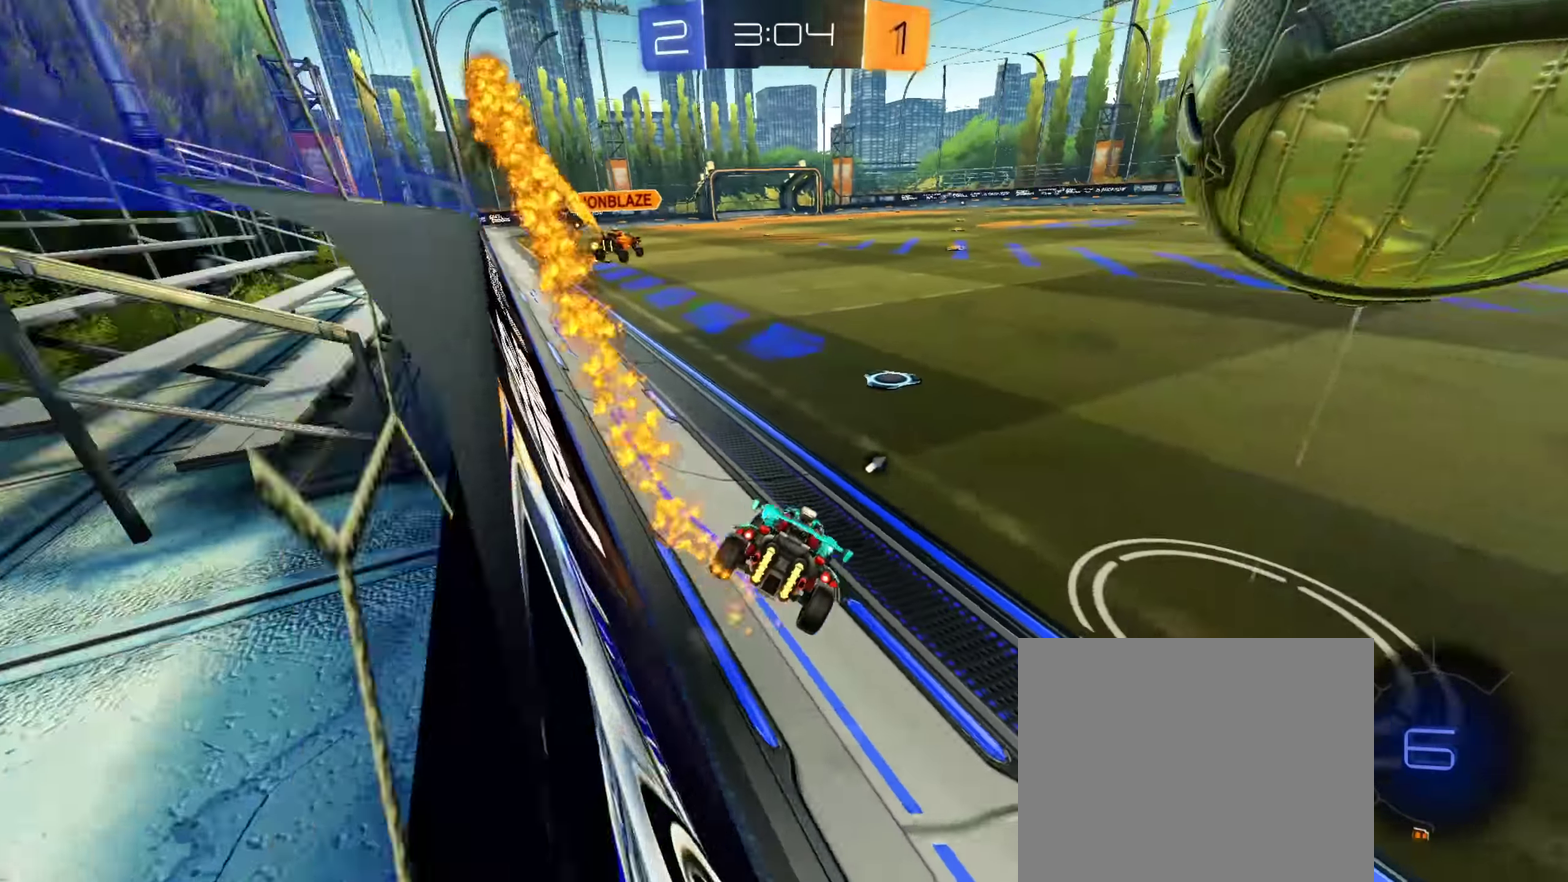
{"dt_ms": 501, "buttons": [], "left_stick": "left", "right_stick": "center", "events": [[84, "left_stick", "center"], [267, "left_stick", "left"], [367, "left_stick", "center"], [501, "left_stick", "left"]]}
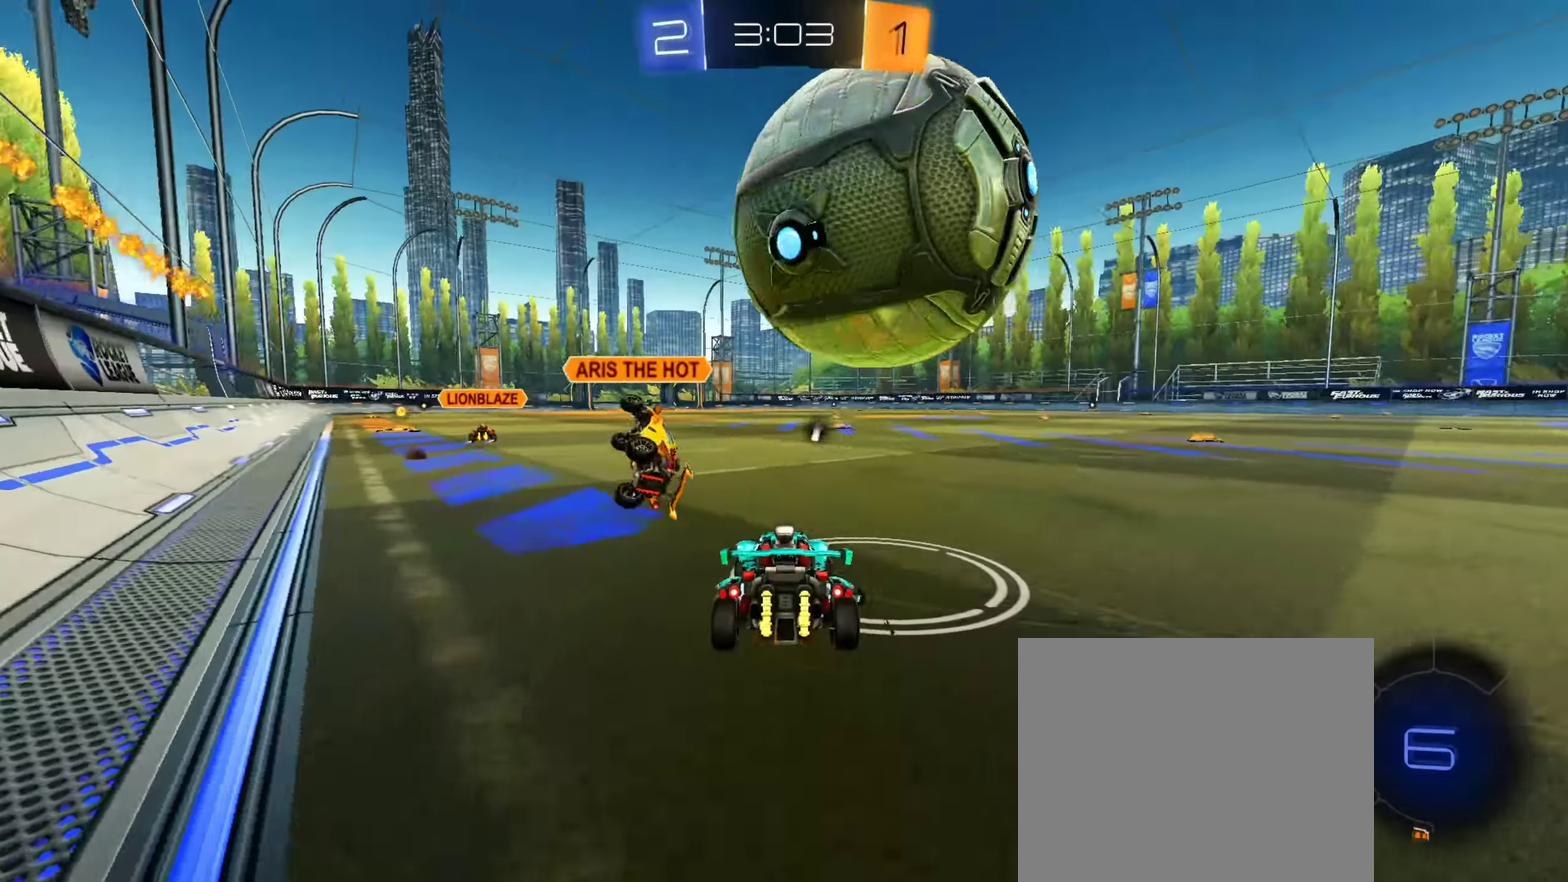
{"dt_ms": 500, "buttons": [], "left_stick": "right", "right_stick": "center", "events": [[133, "left_stick", "center"], [150, "CIRCLE", "down"], [434, "CIRCLE", "up"], [467, "left_stick", "right"]]}
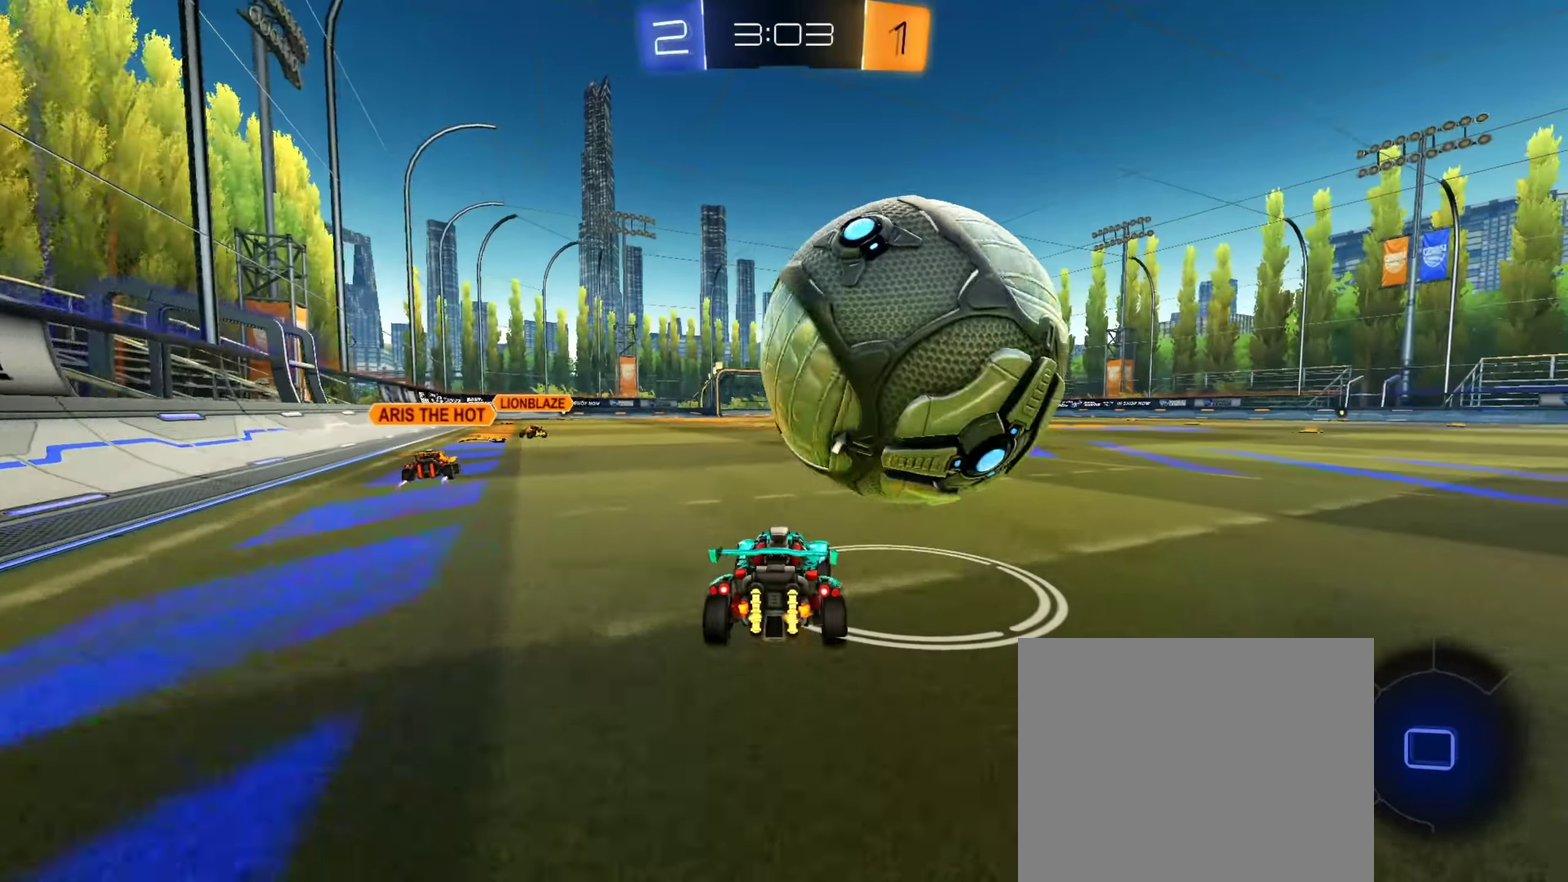
{"dt_ms": 601, "buttons": [], "left_stick": "right", "right_stick": "center", "events": [[34, "left_stick", "center"], [134, "CROSS", "down"], [217, "CIRCLE", "down"], [234, "left_stick", "up-right"], [367, "left_stick", "down-right"], [417, "left_stick", "down"], [467, "CROSS", "up"], [467, "left_stick", "down-right"], [501, "CIRCLE", "up"], [534, "left_stick", "right"]]}
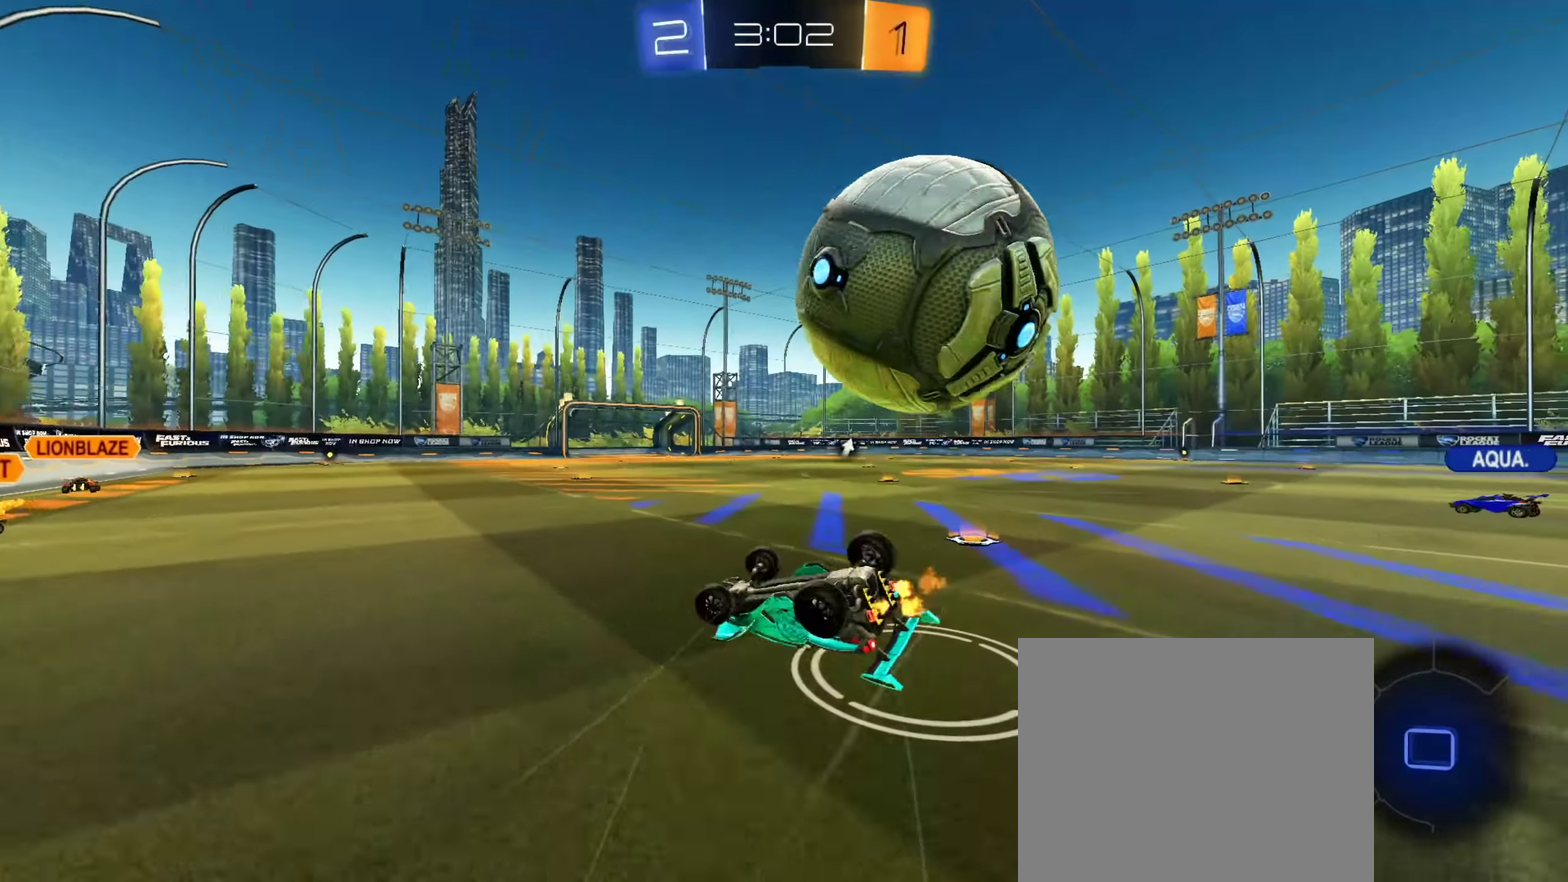
{"dt_ms": 400, "buttons": [], "left_stick": "center", "right_stick": "center", "events": [[67, "left_stick", "down-right"], [317, "left_stick", "center"]]}
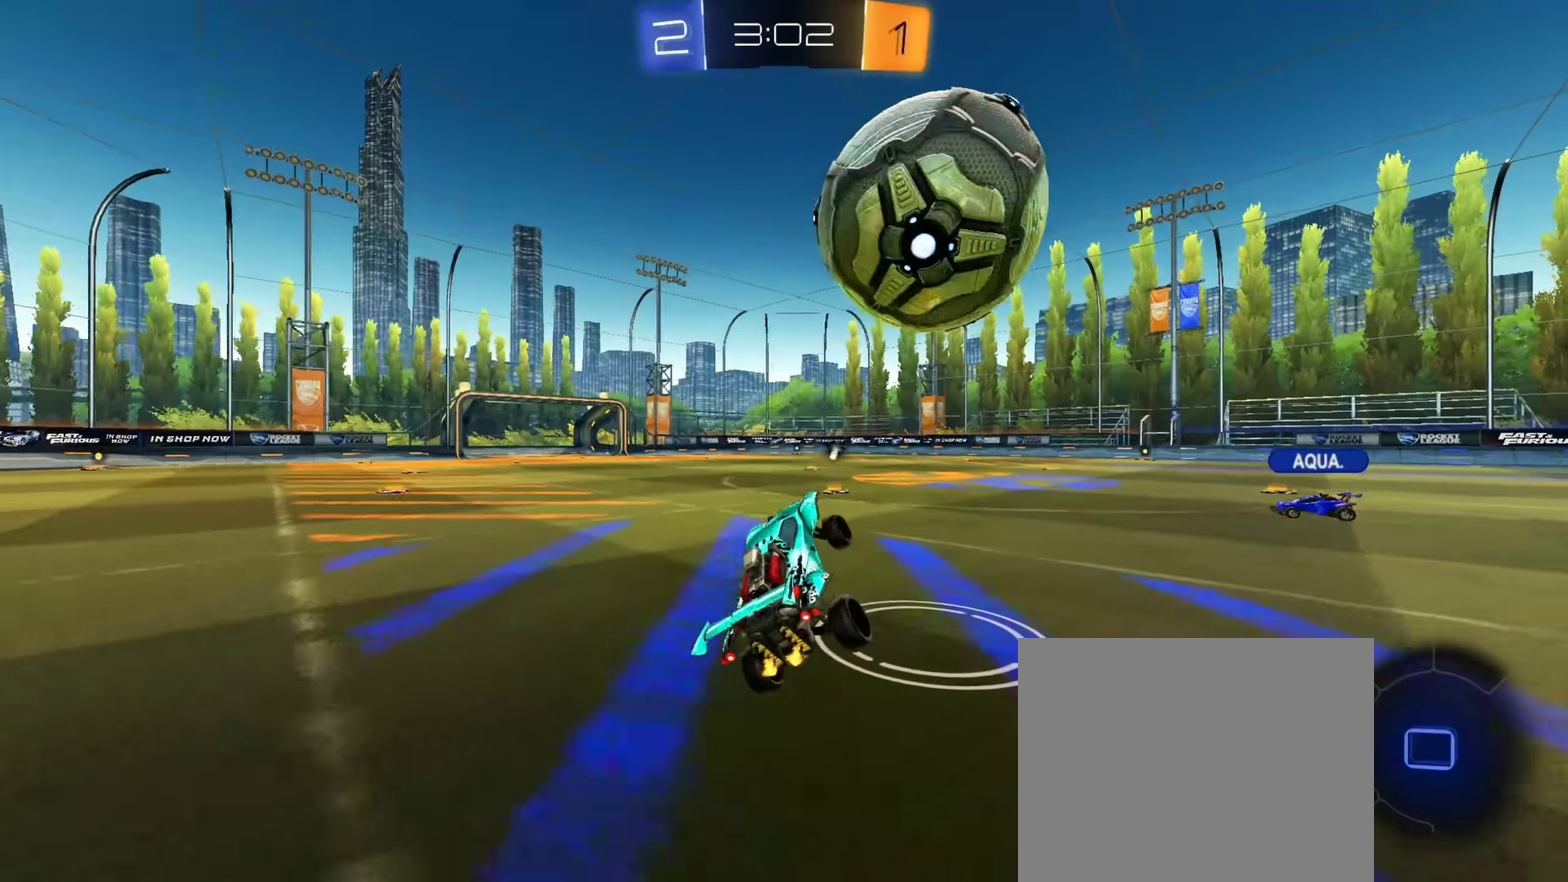
{"dt_ms": 501, "buttons": [], "left_stick": "center", "right_stick": "center", "events": [[217, "left_stick", "down-left"], [267, "left_stick", "left"], [384, "left_stick", "center"]]}